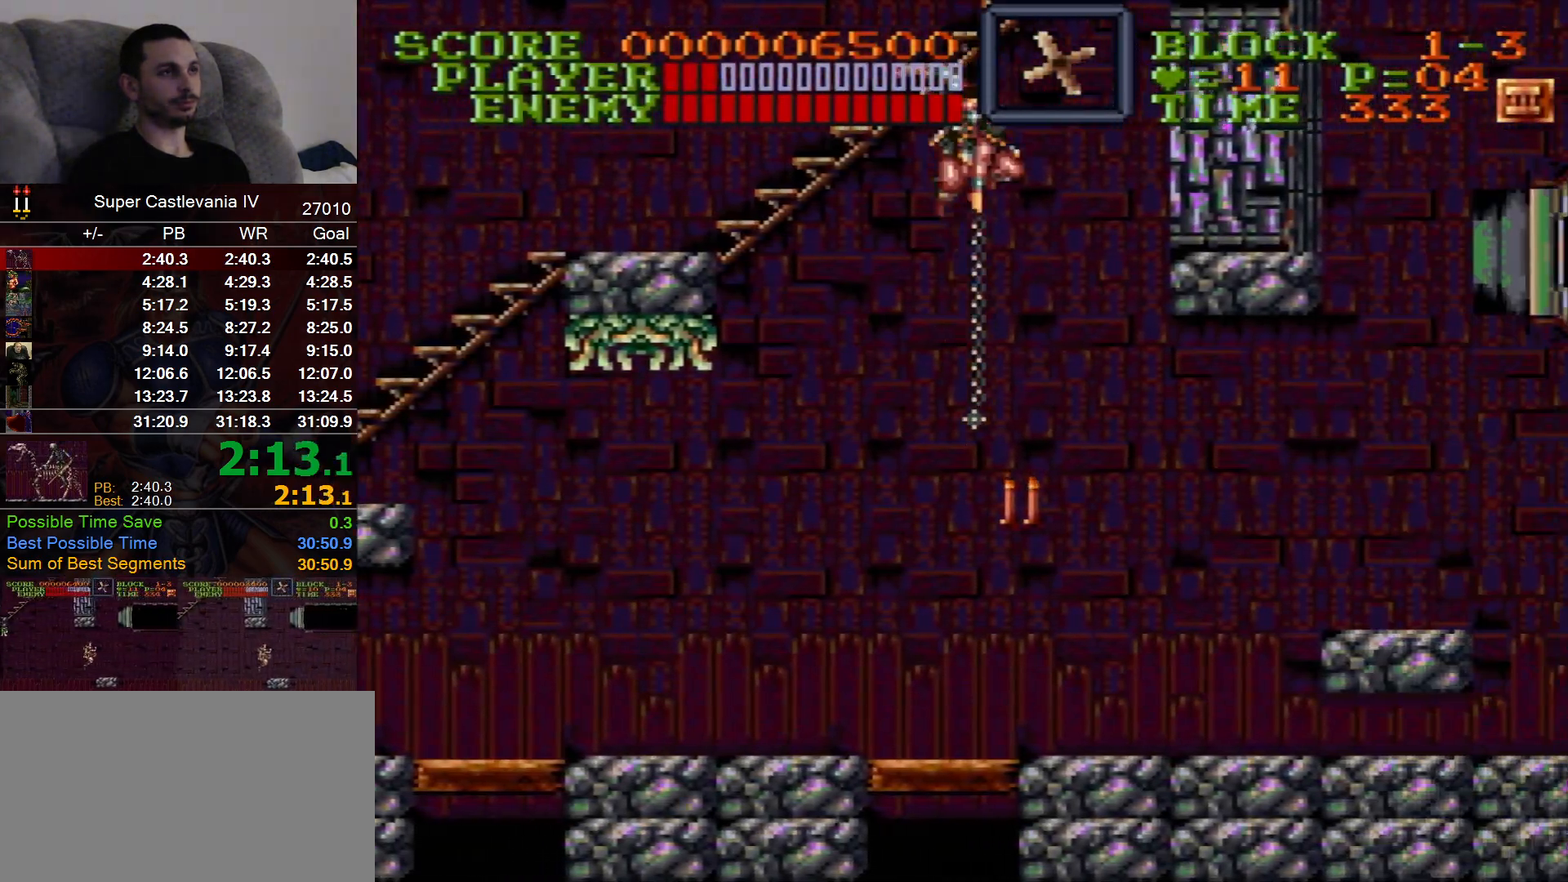
Gameplay with a controller (Nintendo layout); each line is a JSON object with the inputs held at the frame after it (dt_ms = milliseconds from this image to that frame). "events" lists button and stick changes between this image and that frame as [ms after this image, input, new state], when the widget could be followed in between. Not read: L1 L3 R1 R3 Y.
{"dt_ms": 500, "buttons": ["DPAD_RIGHT"], "events": [[333, "B", "down"], [400, "B", "up"]]}
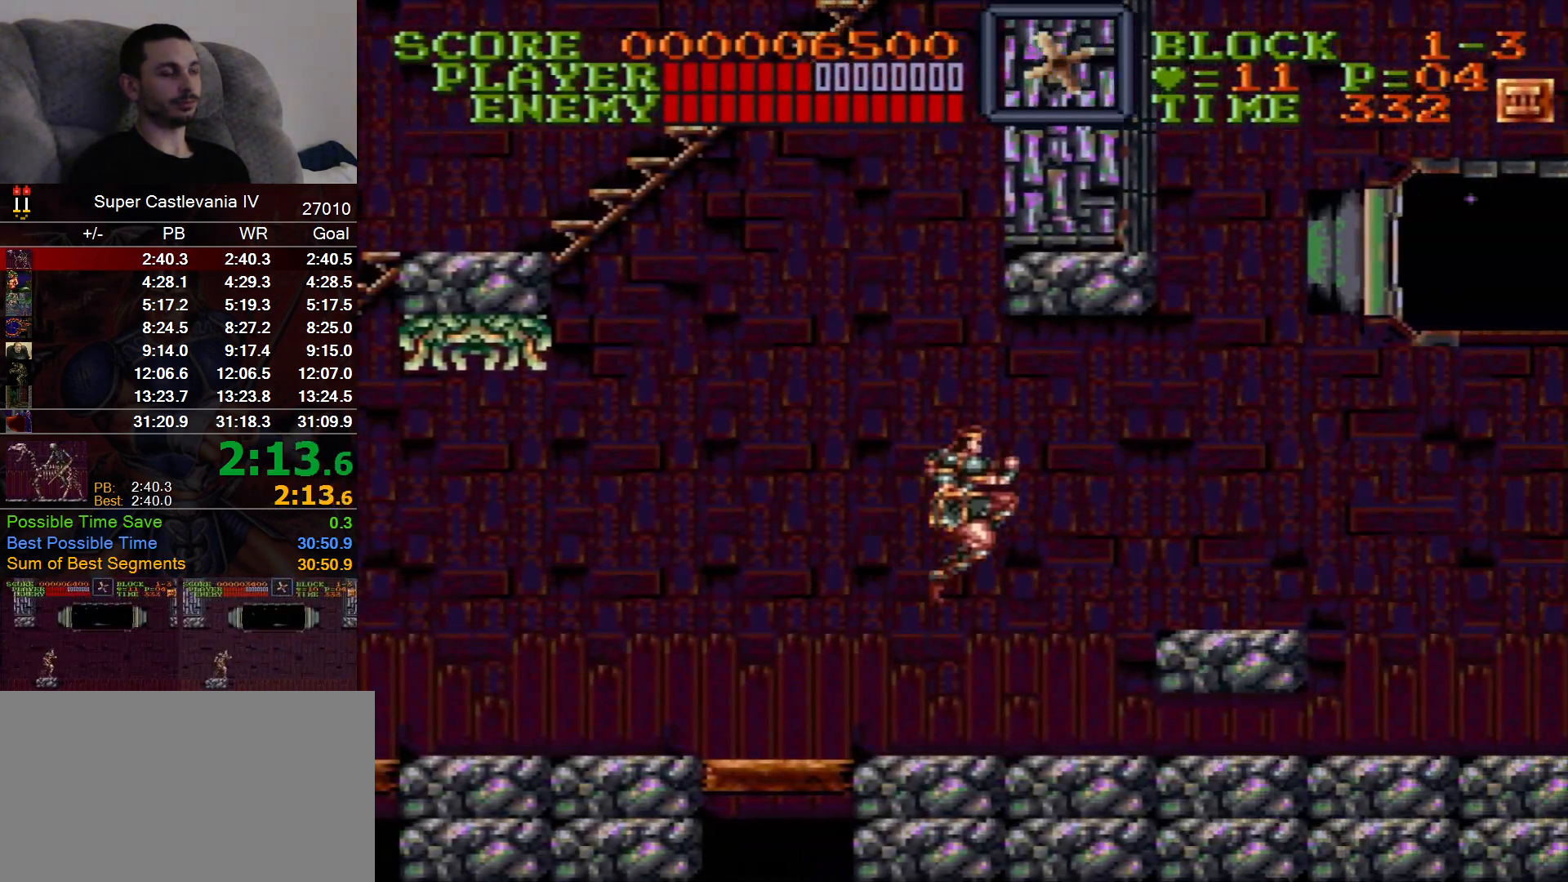
{"dt_ms": 500, "buttons": ["DPAD_RIGHT"], "events": []}
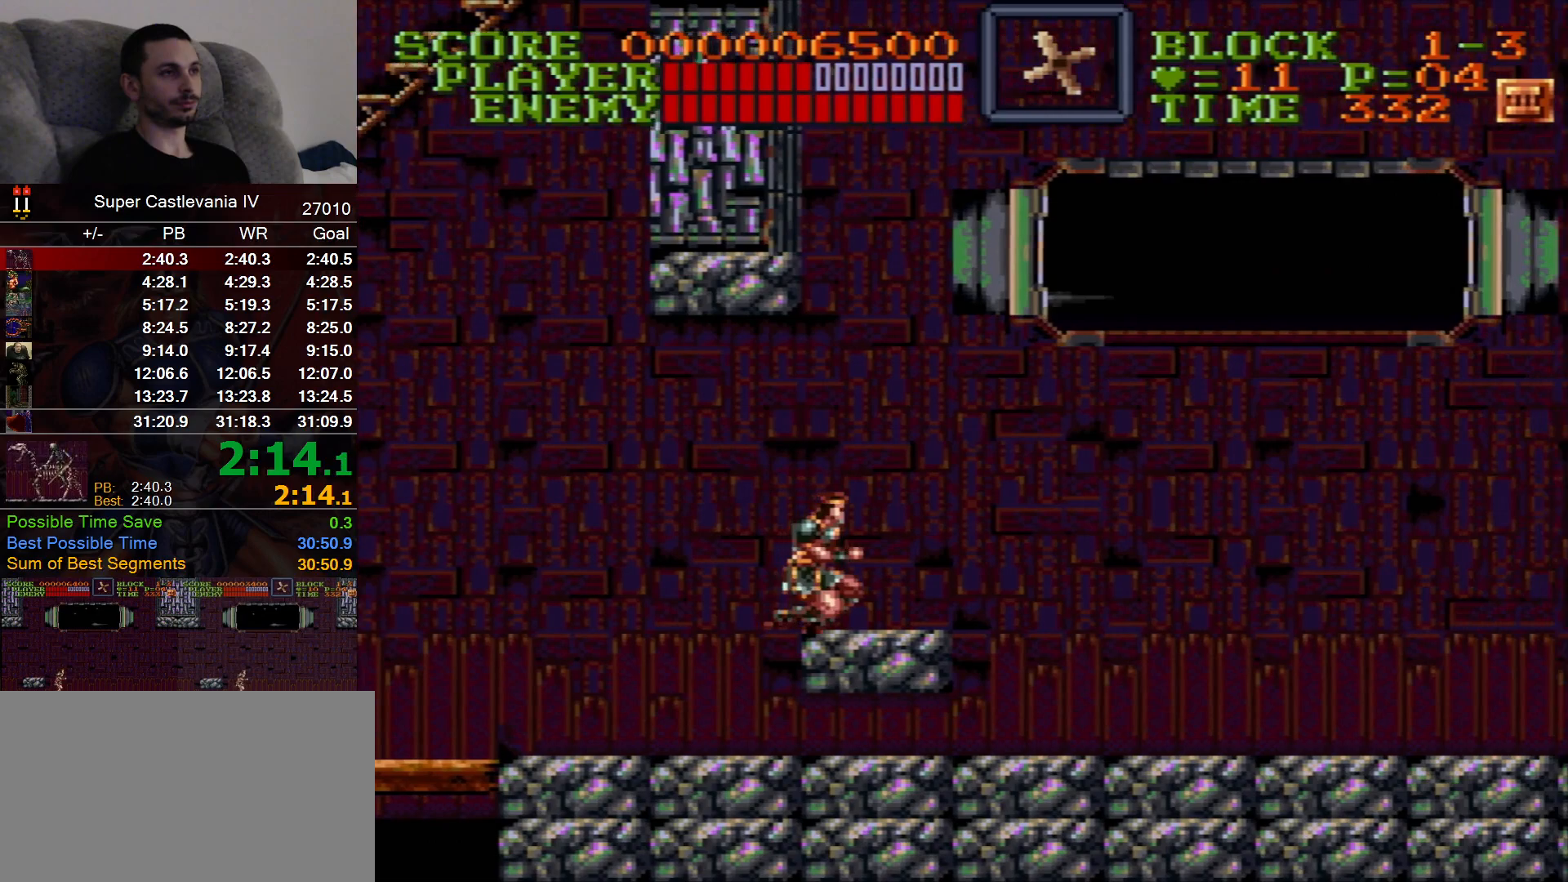
{"dt_ms": 500, "buttons": ["DPAD_RIGHT"], "events": []}
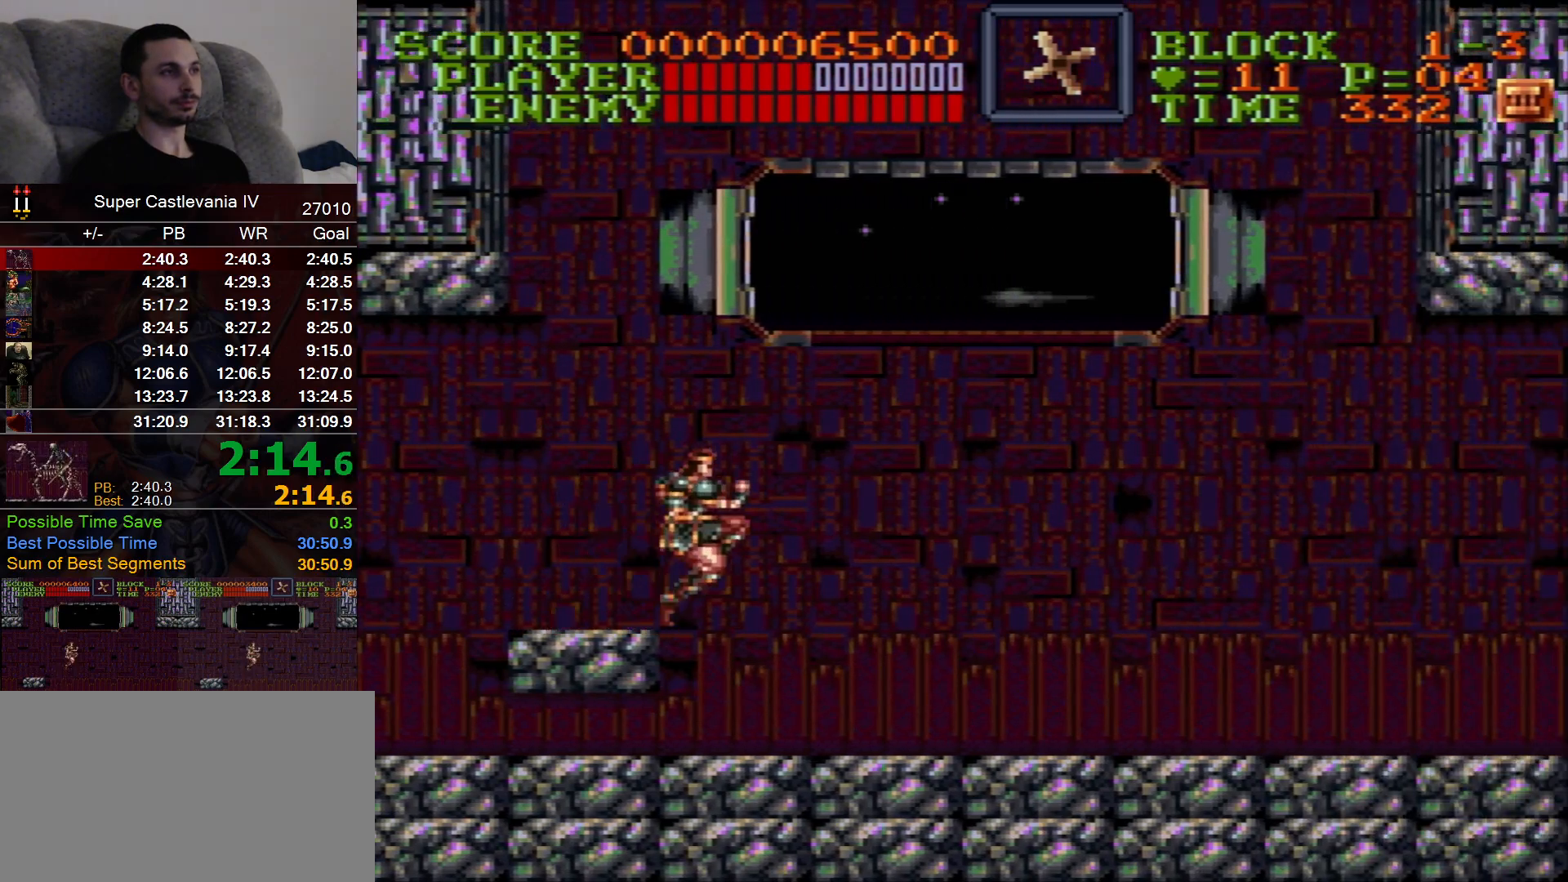
{"dt_ms": 500, "buttons": ["B"], "events": [[417, "B", "down"], [417, "DPAD_RIGHT", "up"]]}
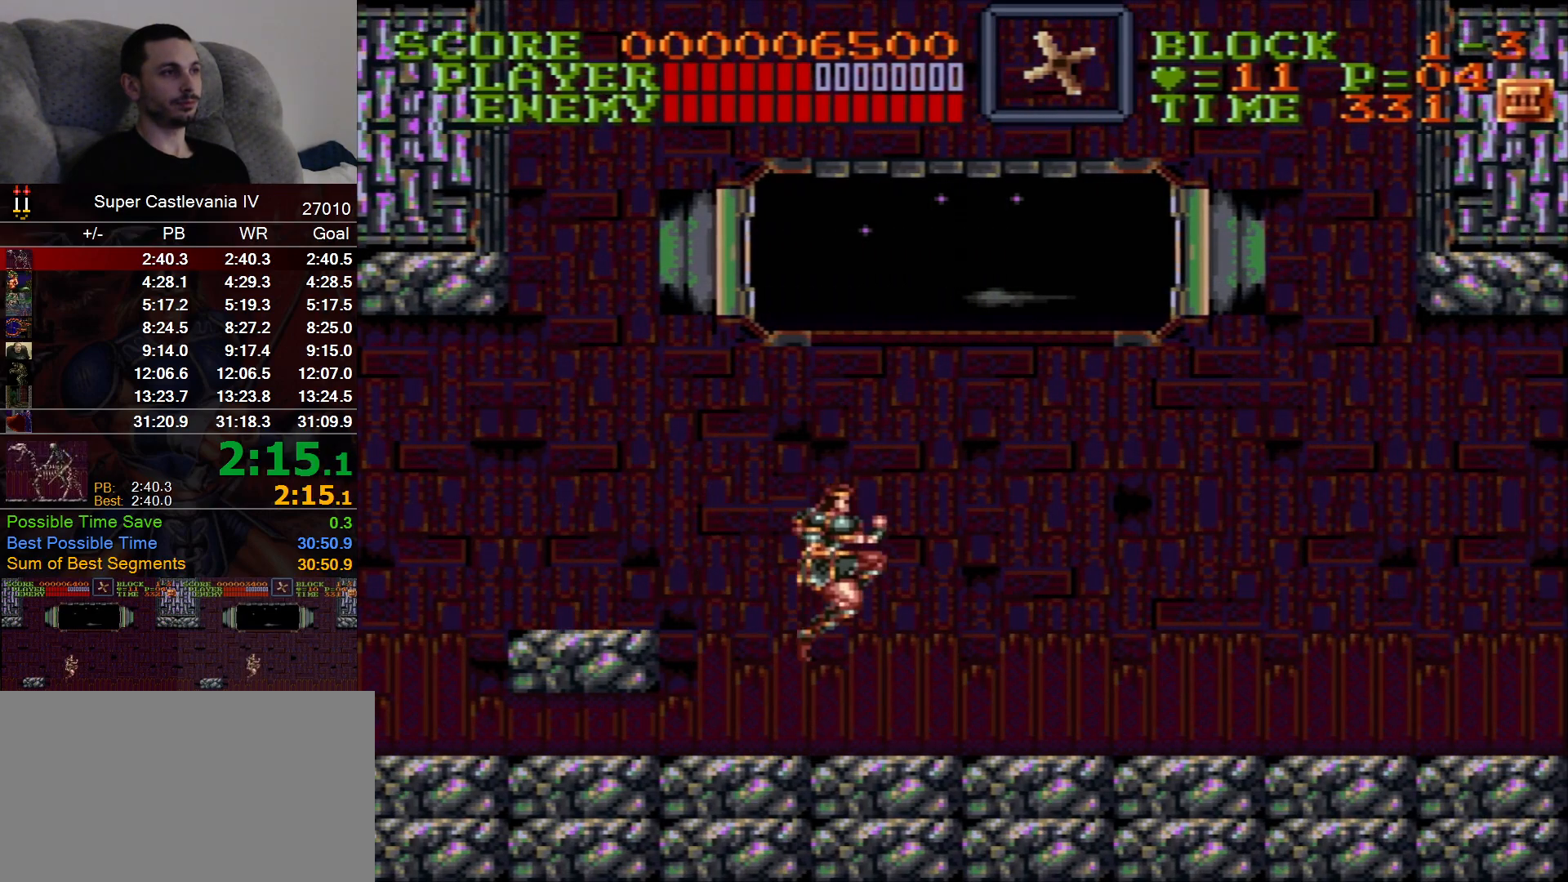
{"dt_ms": 500, "buttons": [], "events": [[33, "B", "up"]]}
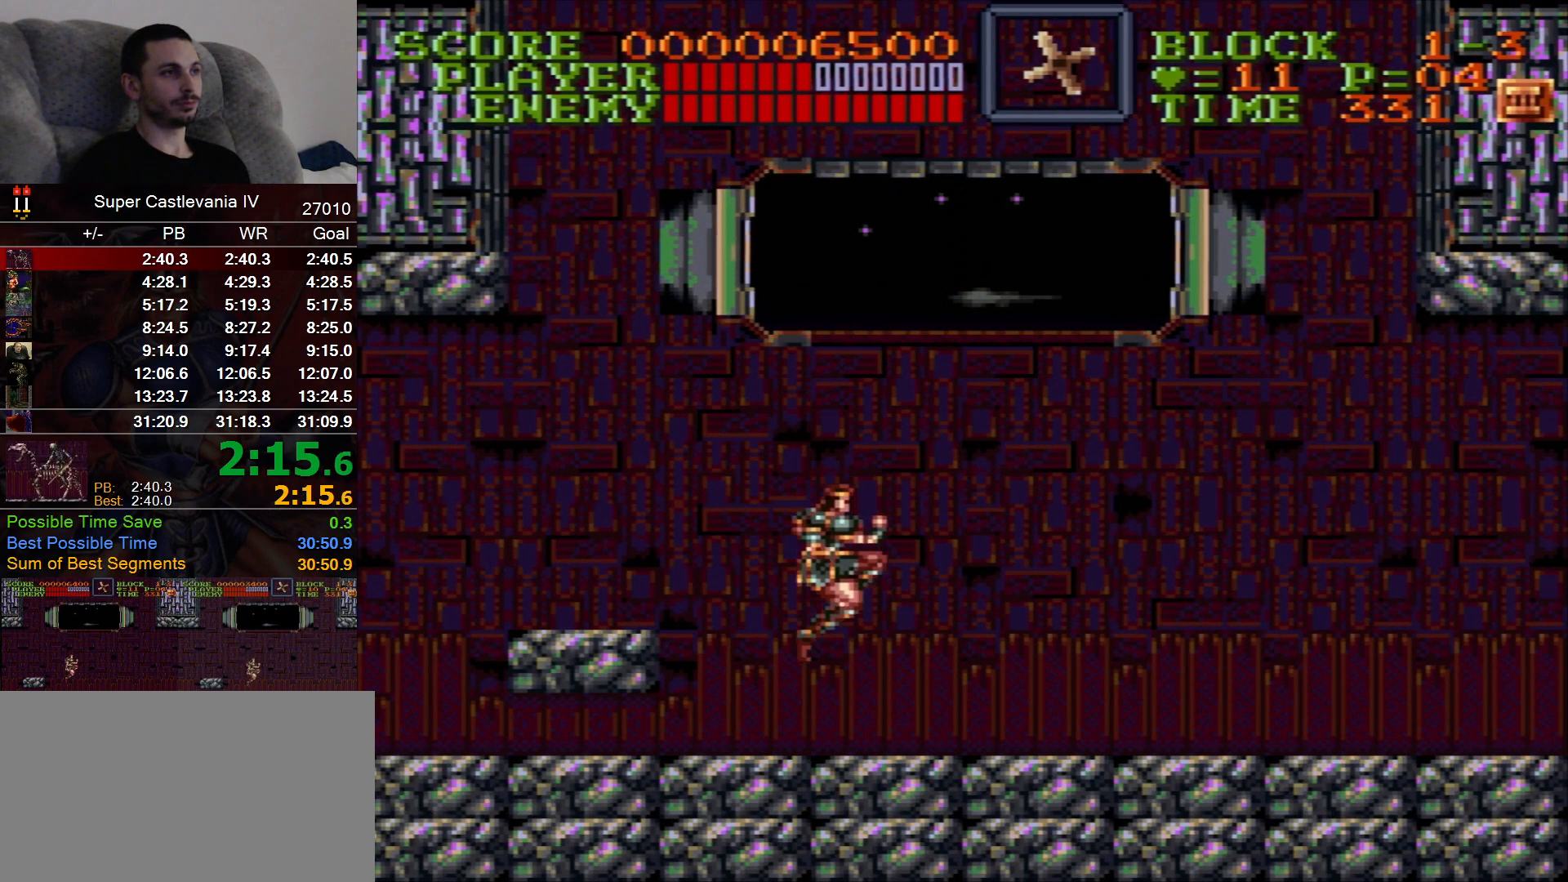
{"dt_ms": 500, "buttons": [], "events": [[133, "B", "down"], [217, "B", "up"]]}
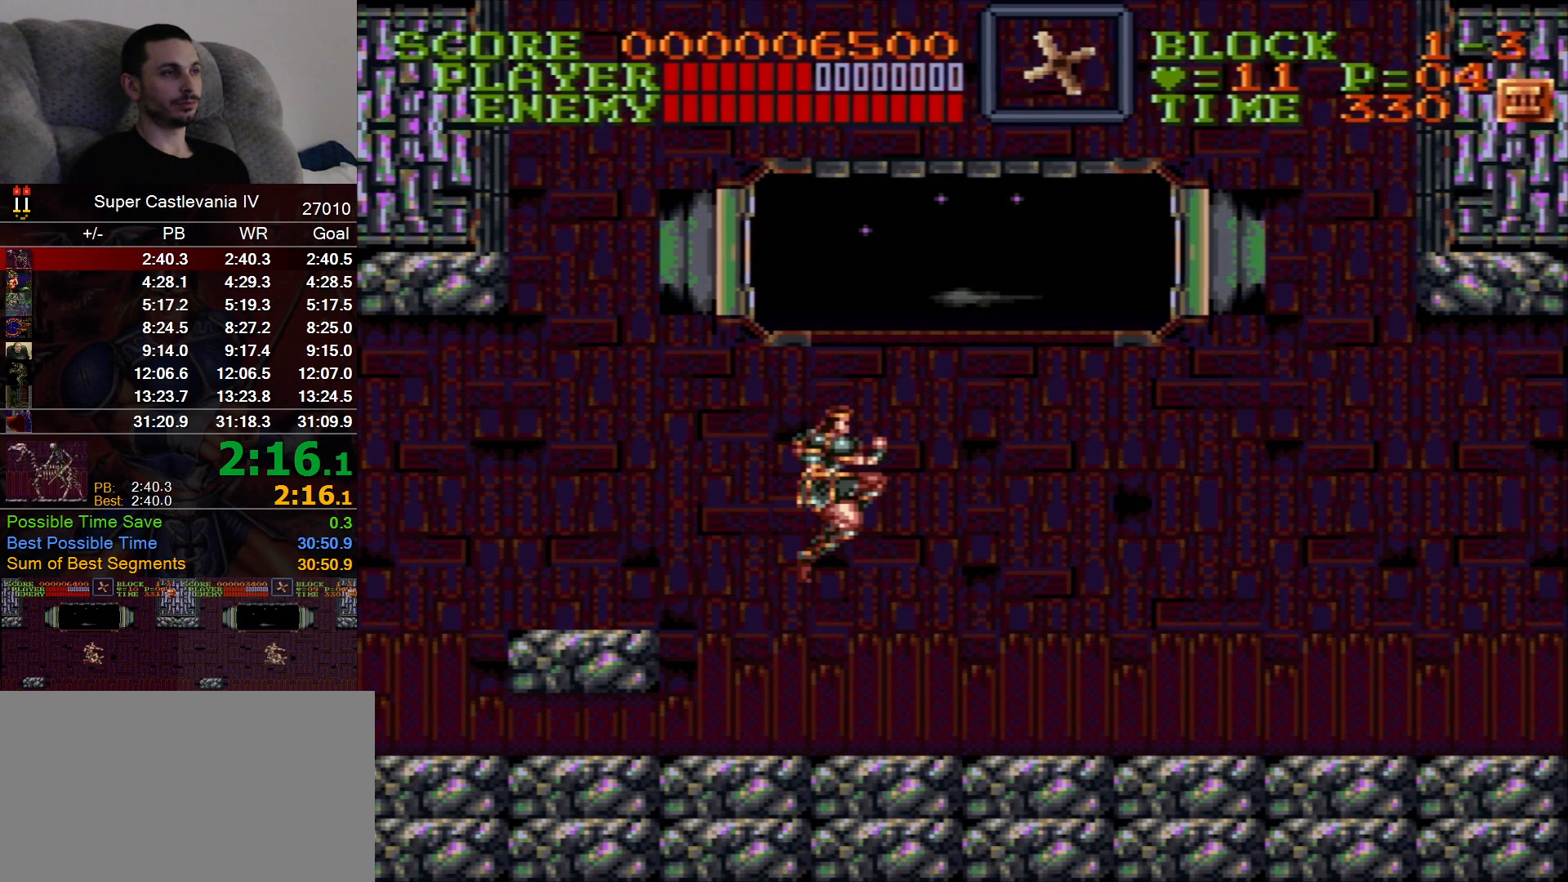
{"dt_ms": 1000, "buttons": ["DPAD_RIGHT"]}
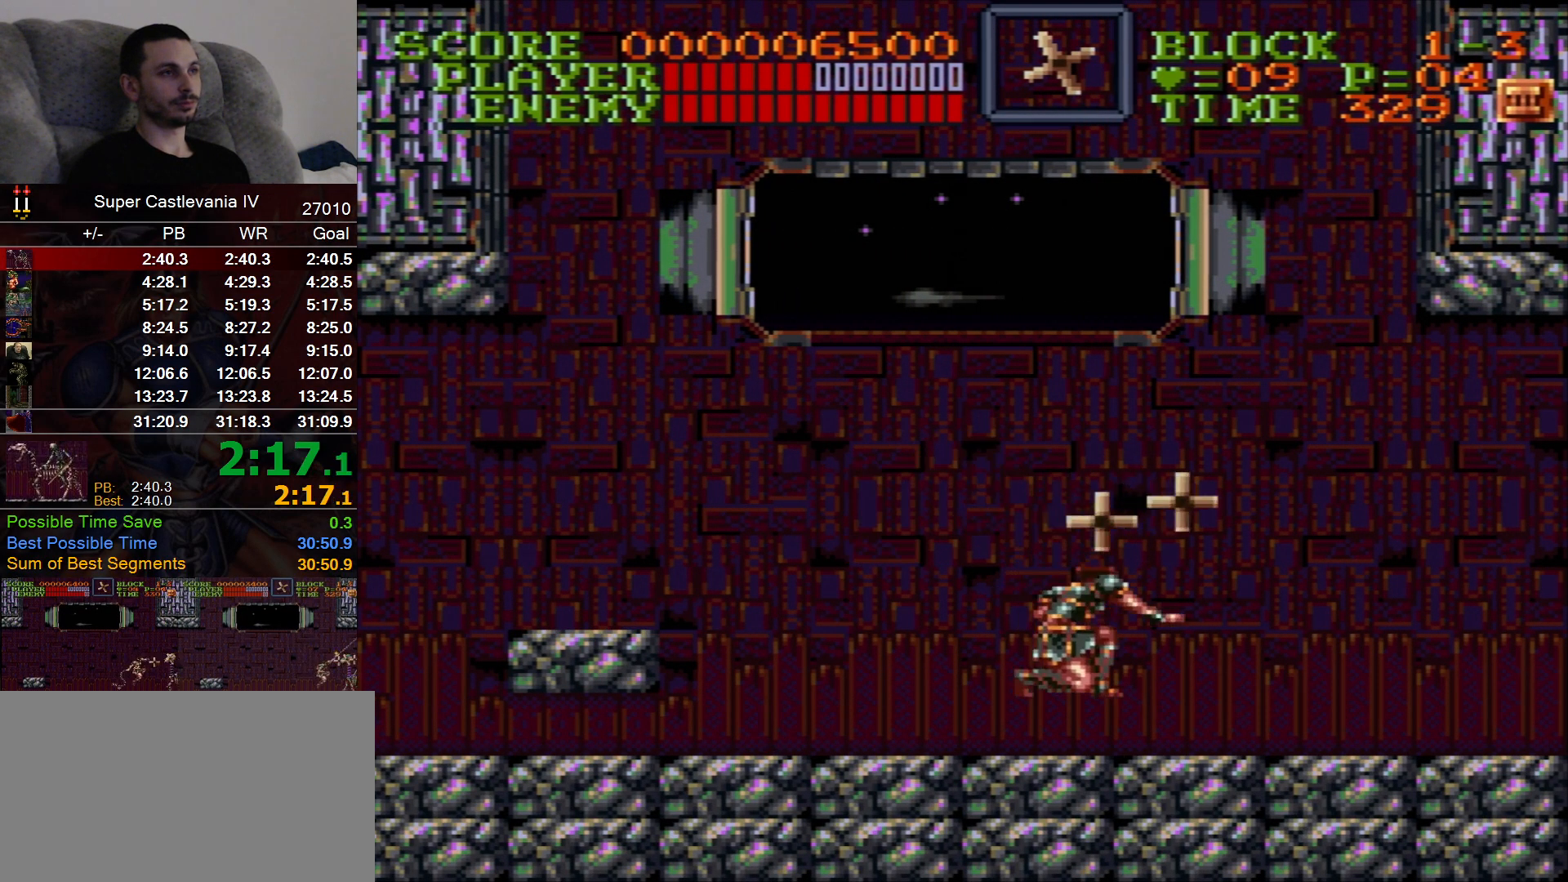
{"dt_ms": 500, "buttons": ["DPAD_RIGHT"], "events": [[167, "B", "down"], [283, "B", "up"]]}
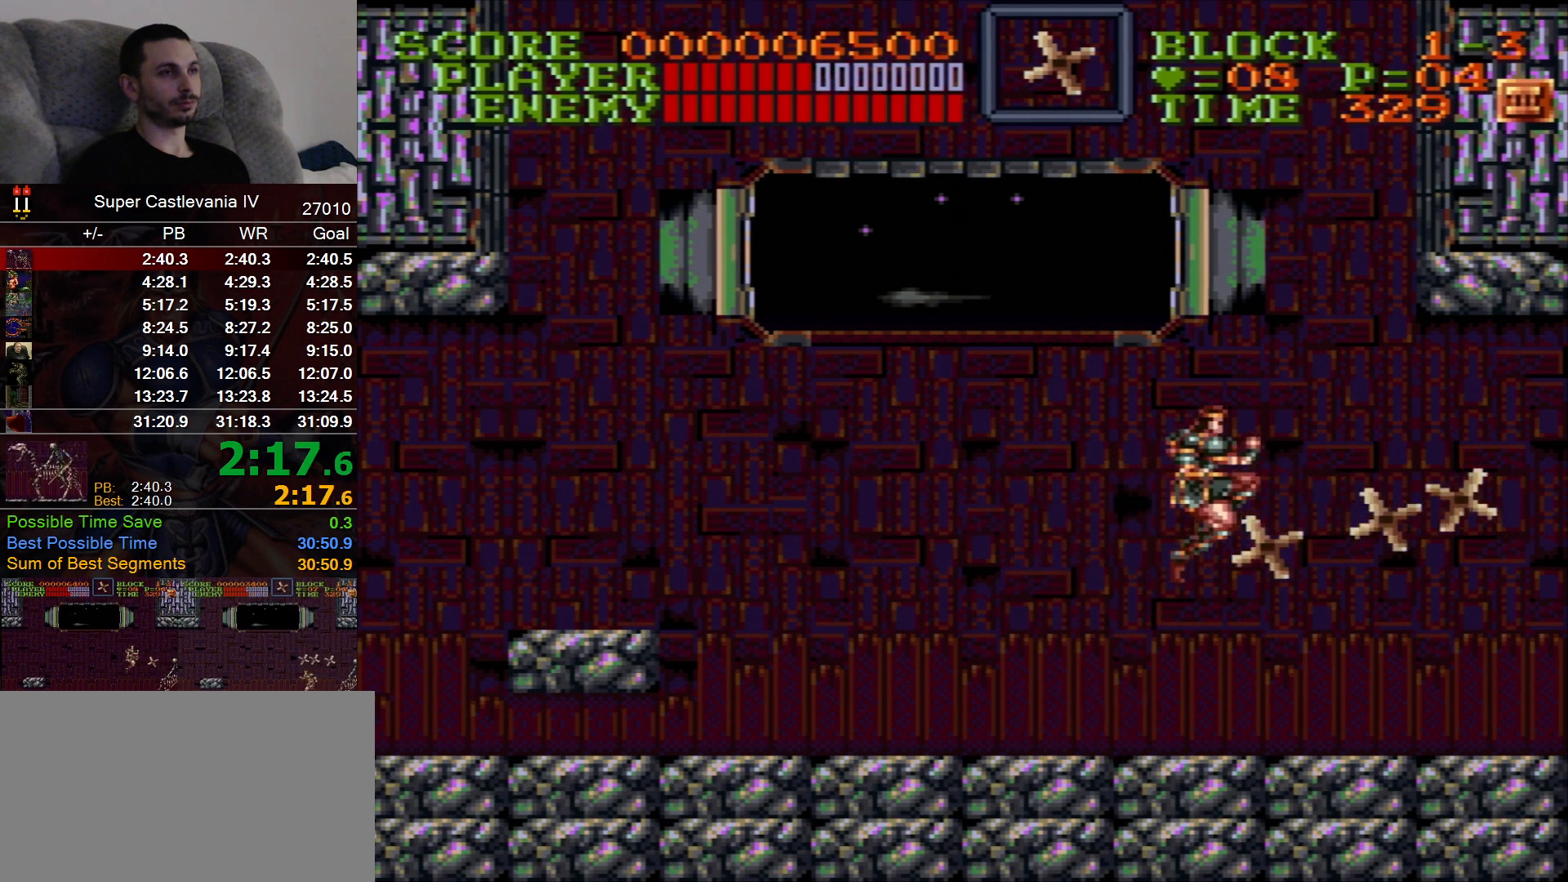
{"dt_ms": 1000, "buttons": []}
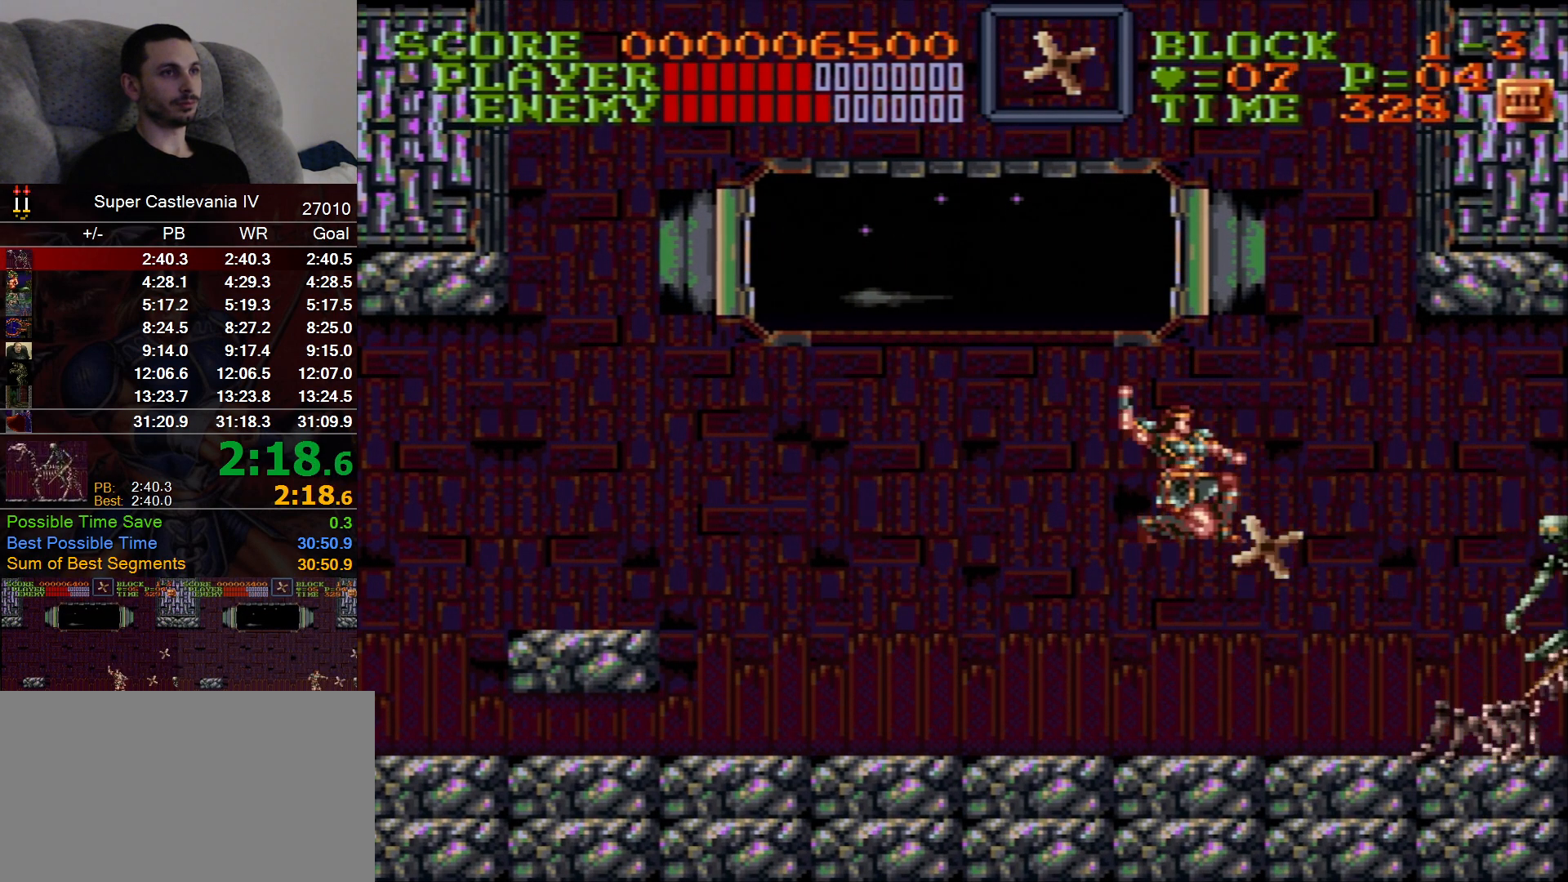
{"dt_ms": 500, "buttons": []}
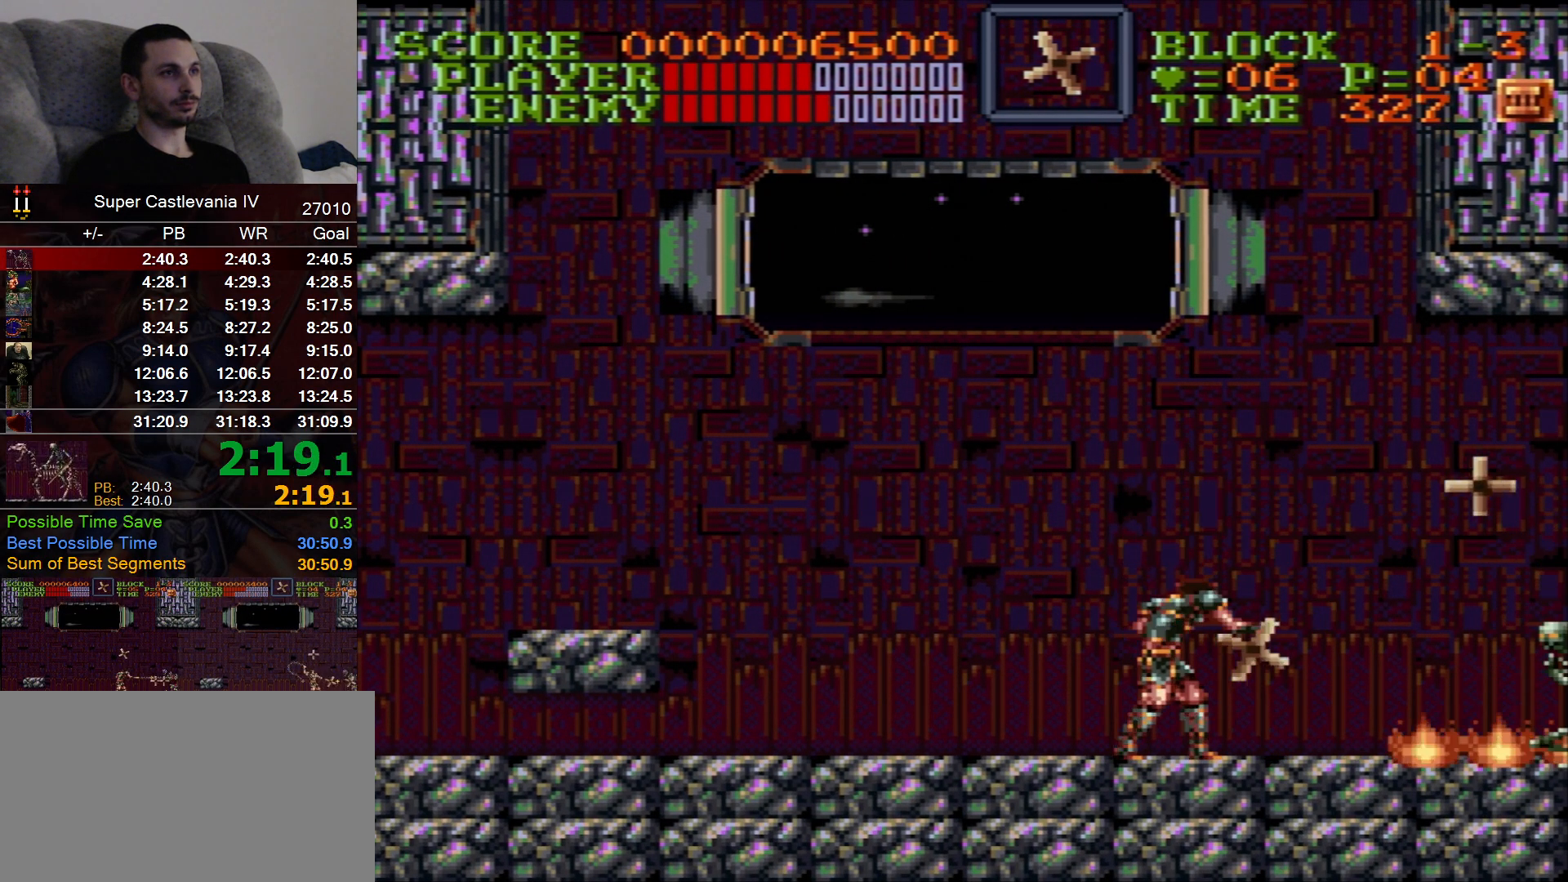
{"dt_ms": 500, "buttons": [], "events": []}
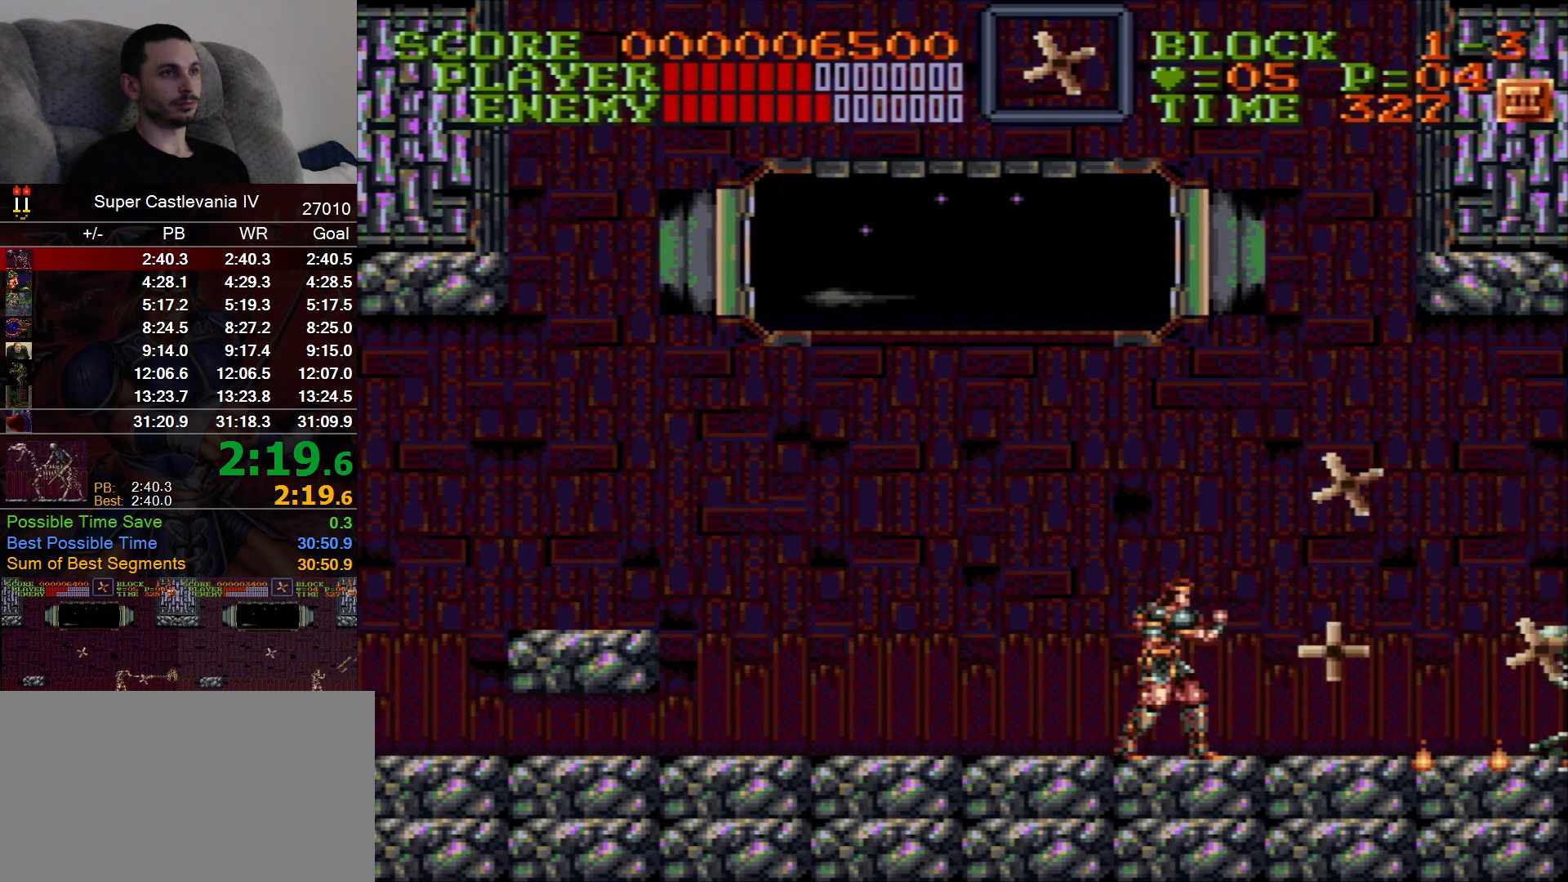
{"dt_ms": 500, "buttons": [], "events": []}
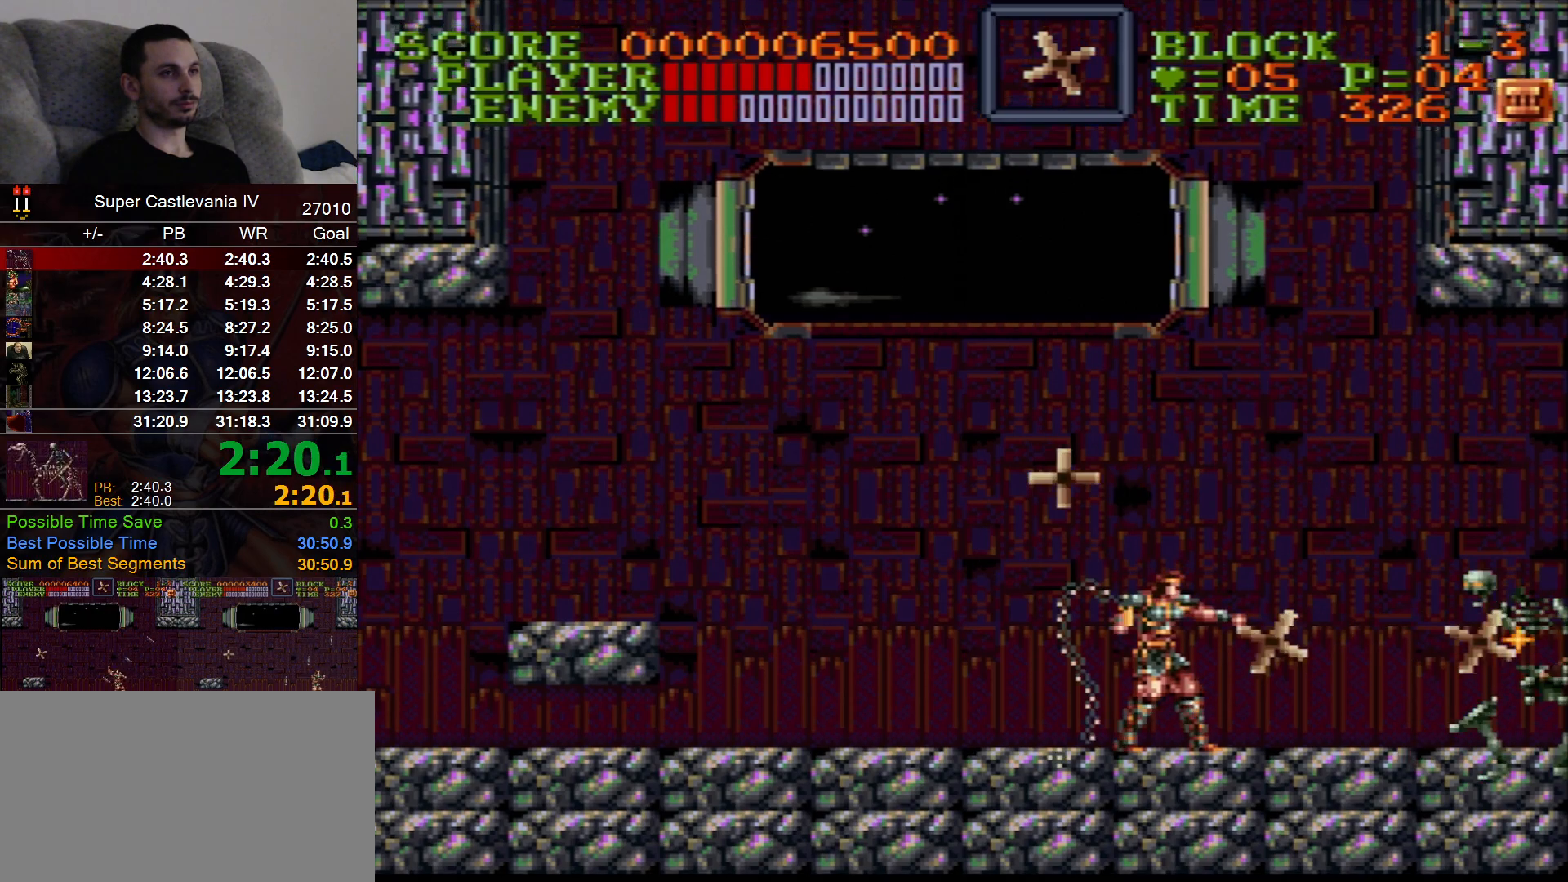
{"dt_ms": 500, "buttons": []}
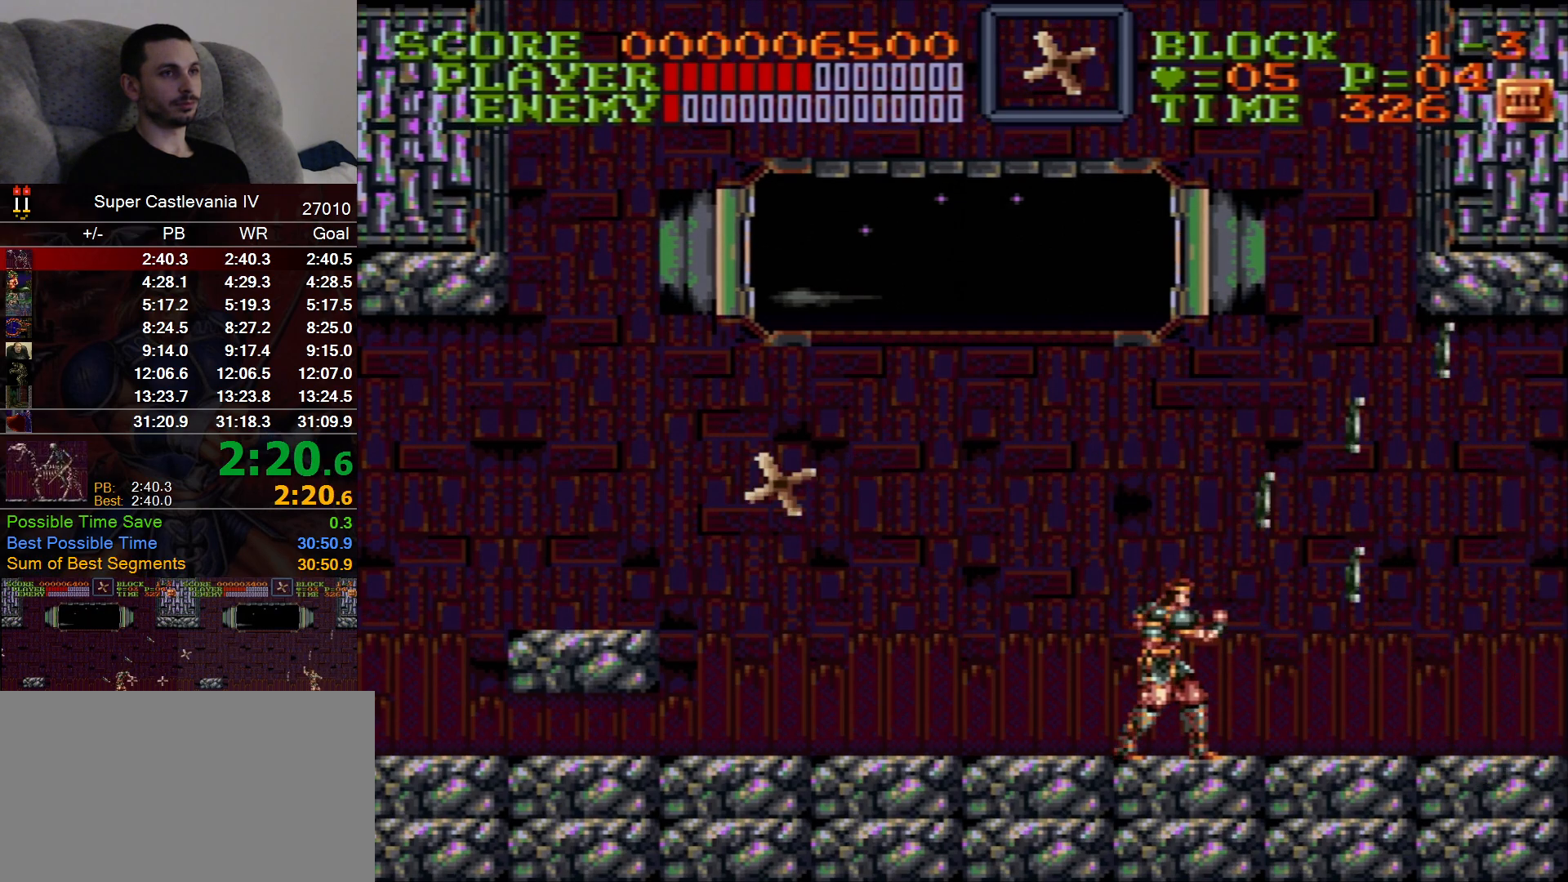
{"dt_ms": 500, "buttons": [], "events": []}
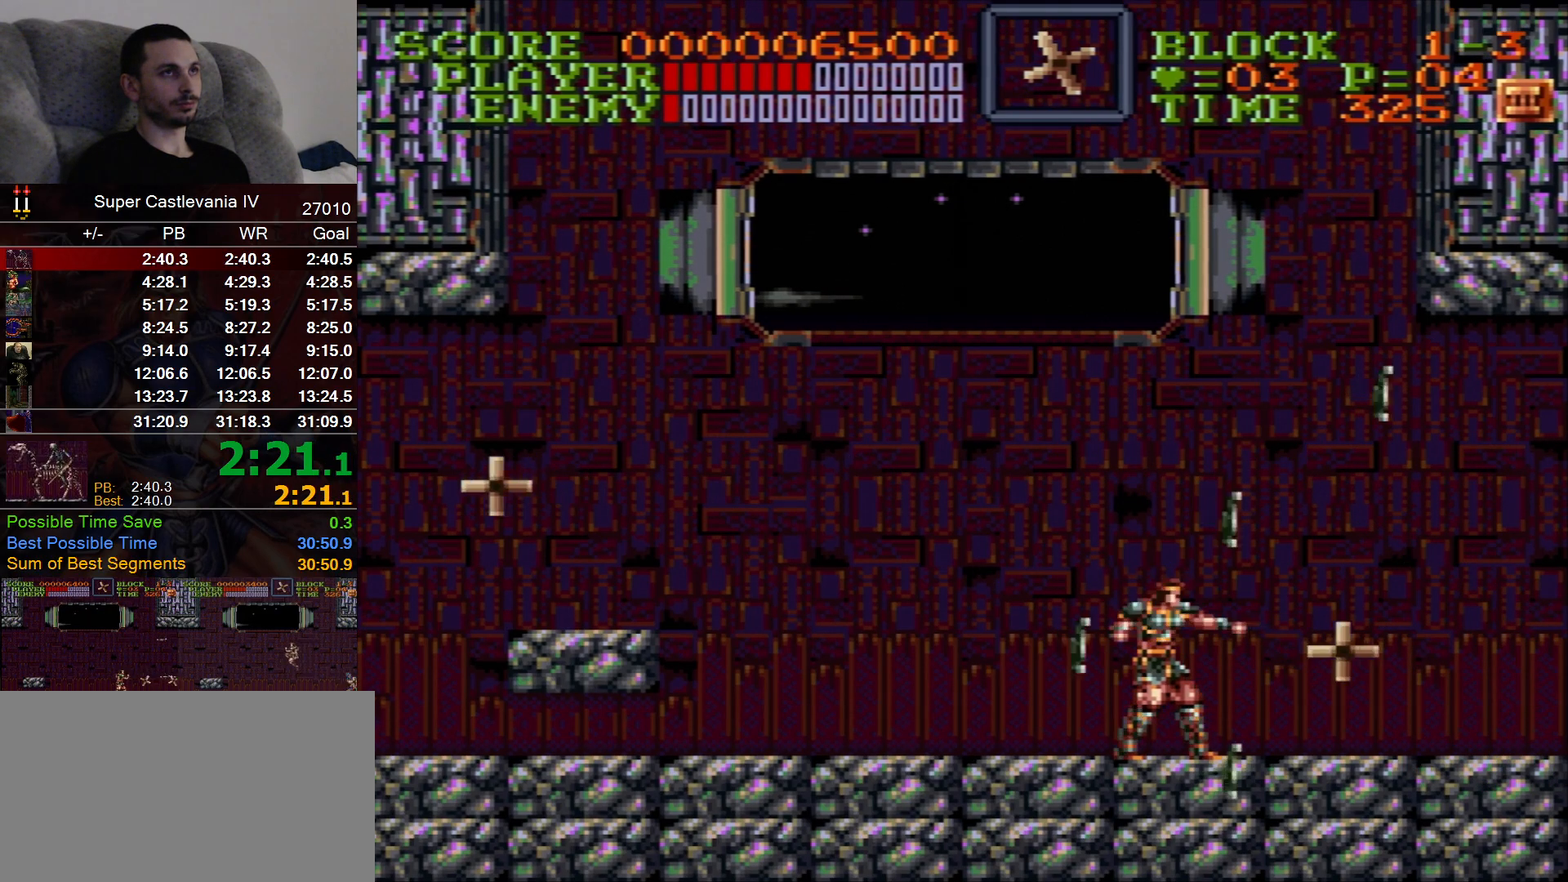
{"dt_ms": 500, "buttons": [], "events": []}
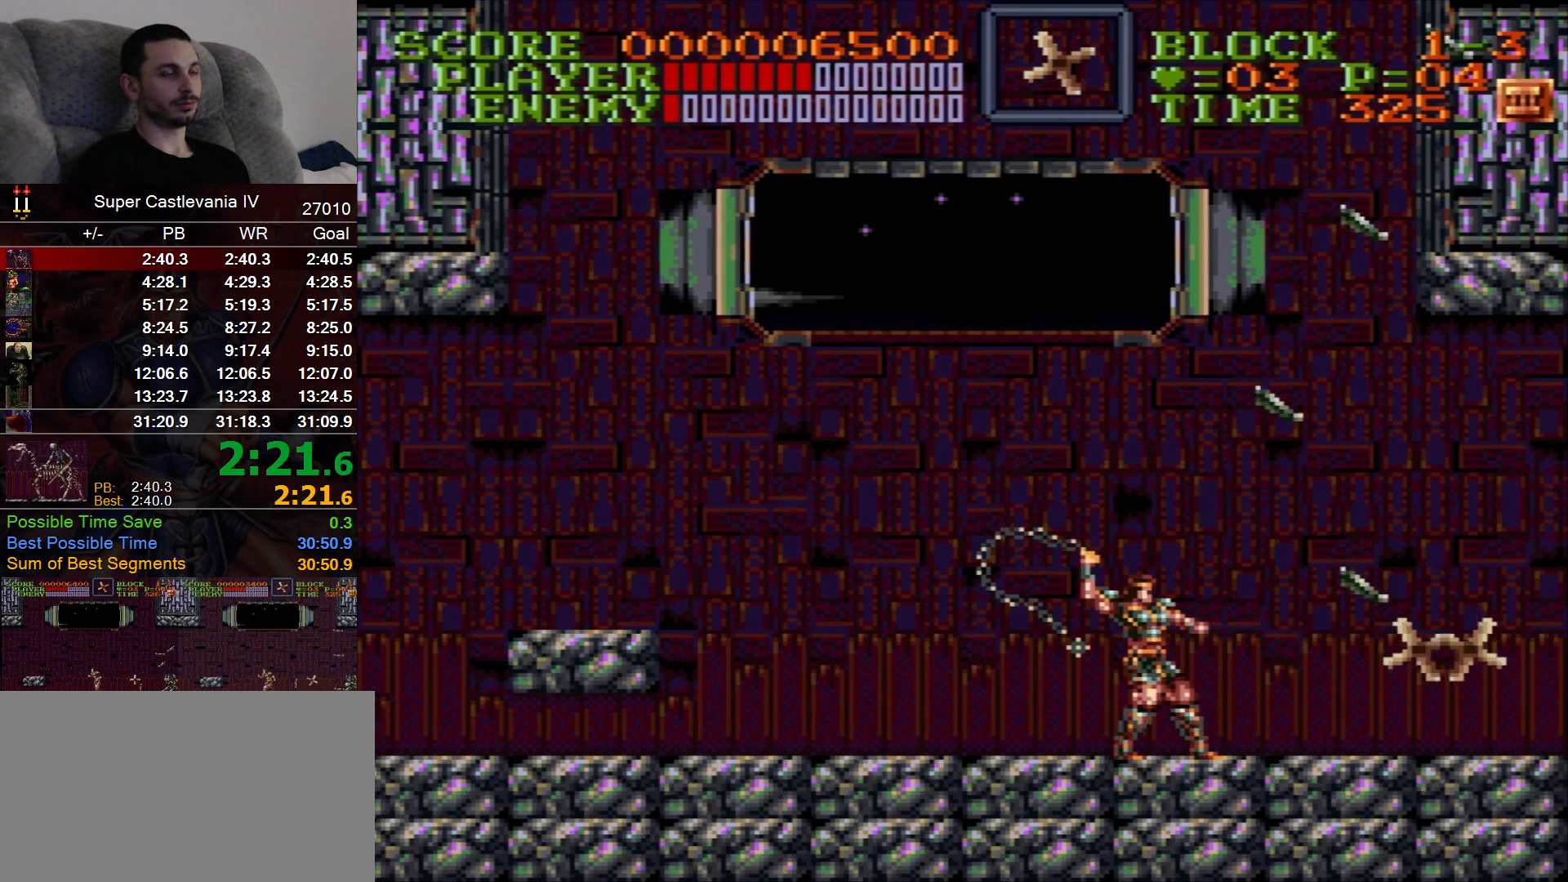
{"dt_ms": 500, "buttons": ["DPAD_LEFT"], "events": [[50, "DPAD_LEFT", "down"]]}
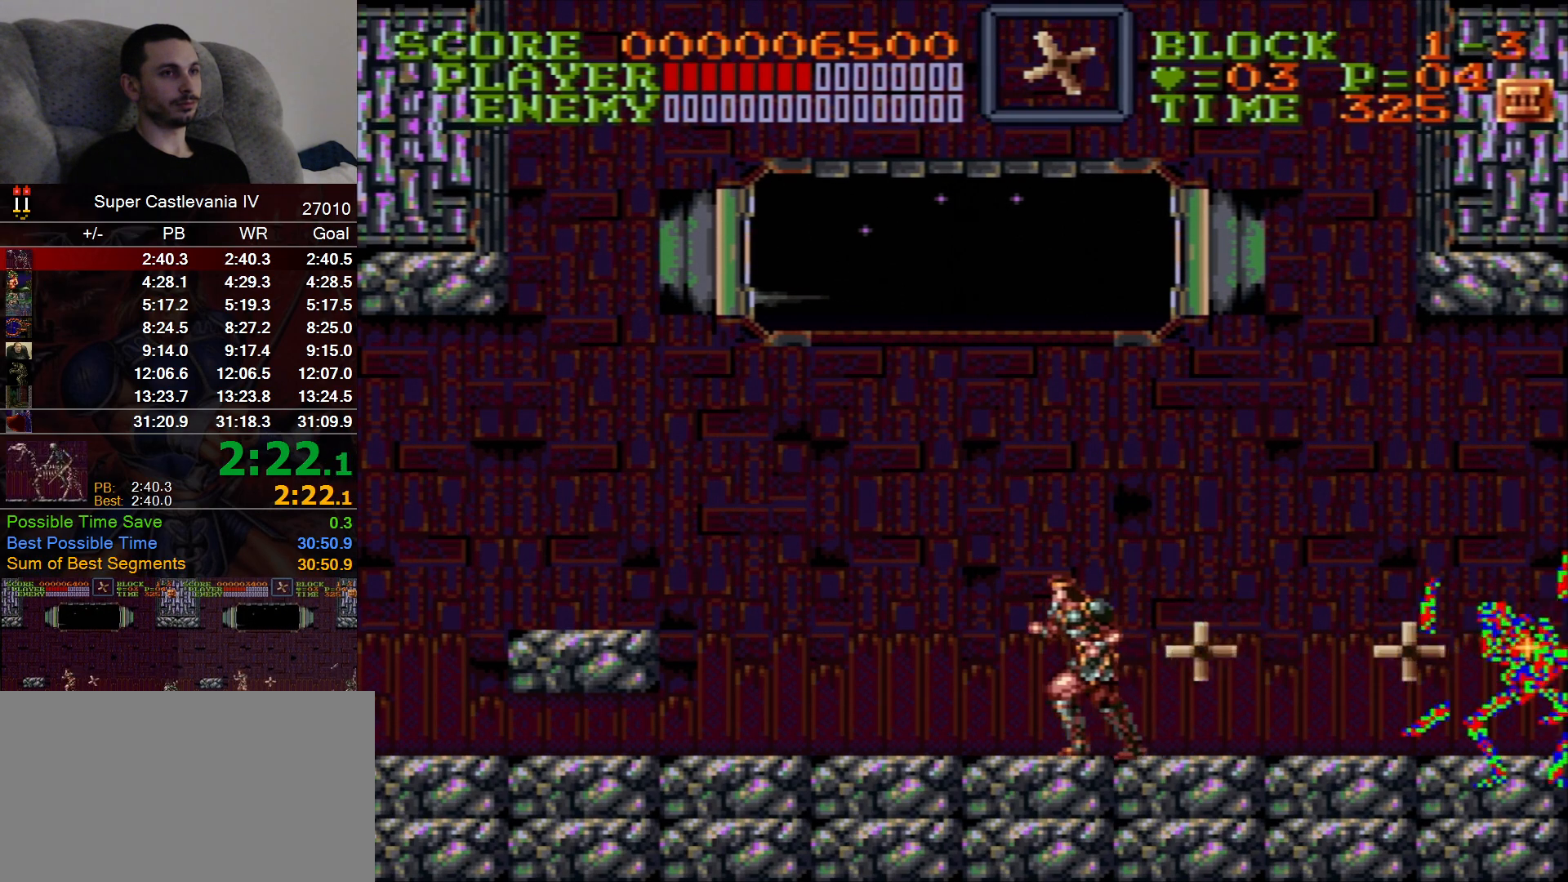
{"dt_ms": 500, "buttons": ["DPAD_LEFT"], "events": []}
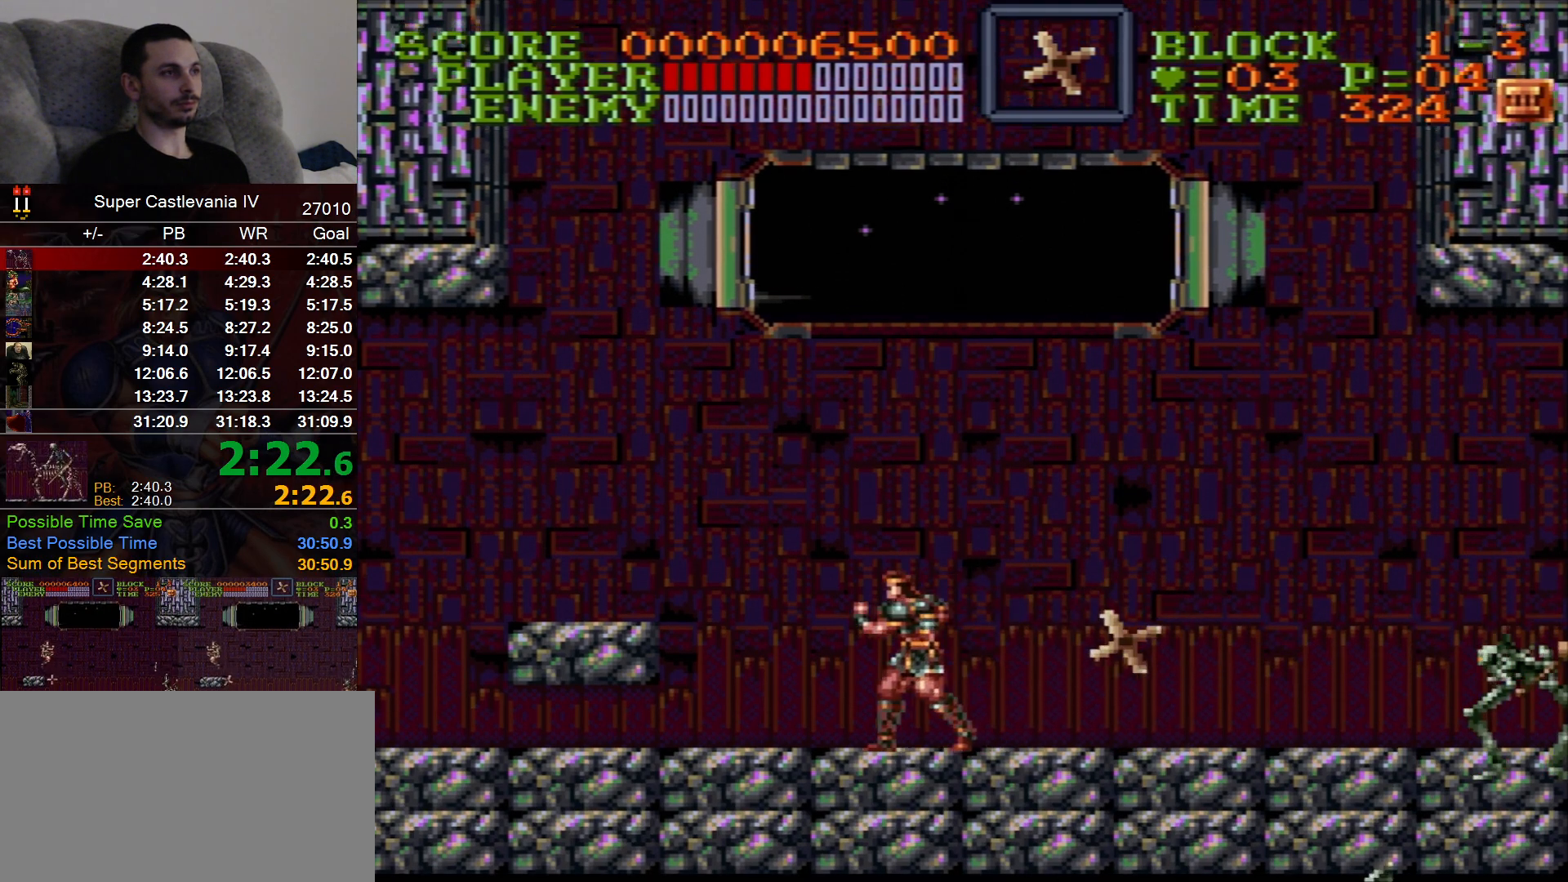
{"dt_ms": 500, "buttons": ["DPAD_LEFT"], "events": []}
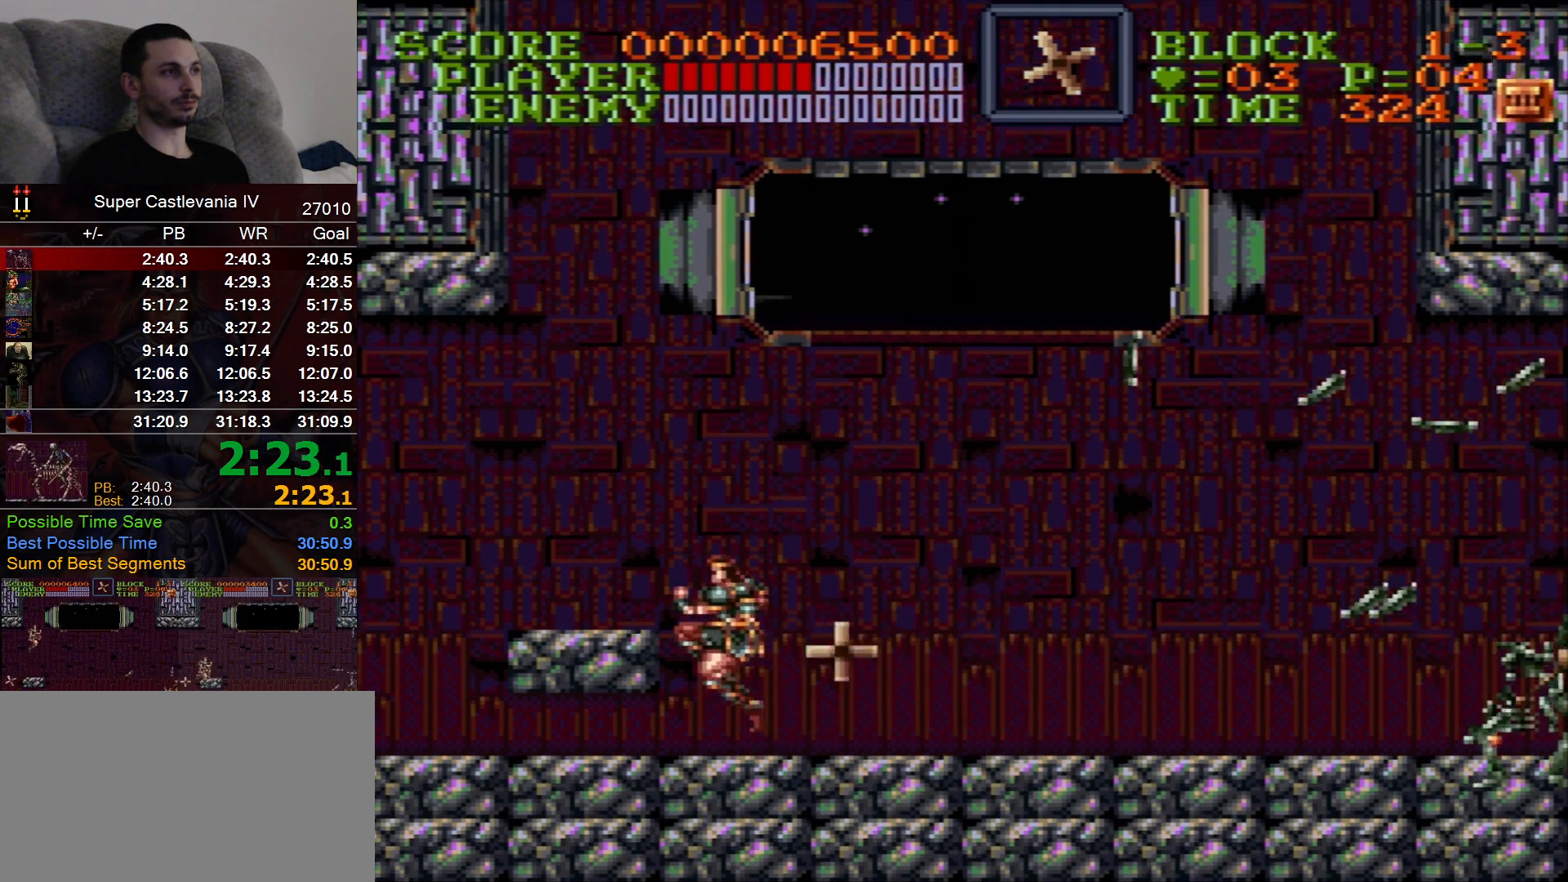
{"dt_ms": 500, "buttons": [], "events": [[17, "B", "down"], [83, "DPAD_UP", "down"], [117, "B", "up"], [117, "DPAD_LEFT", "up"], [133, "DPAD_UP", "up"]]}
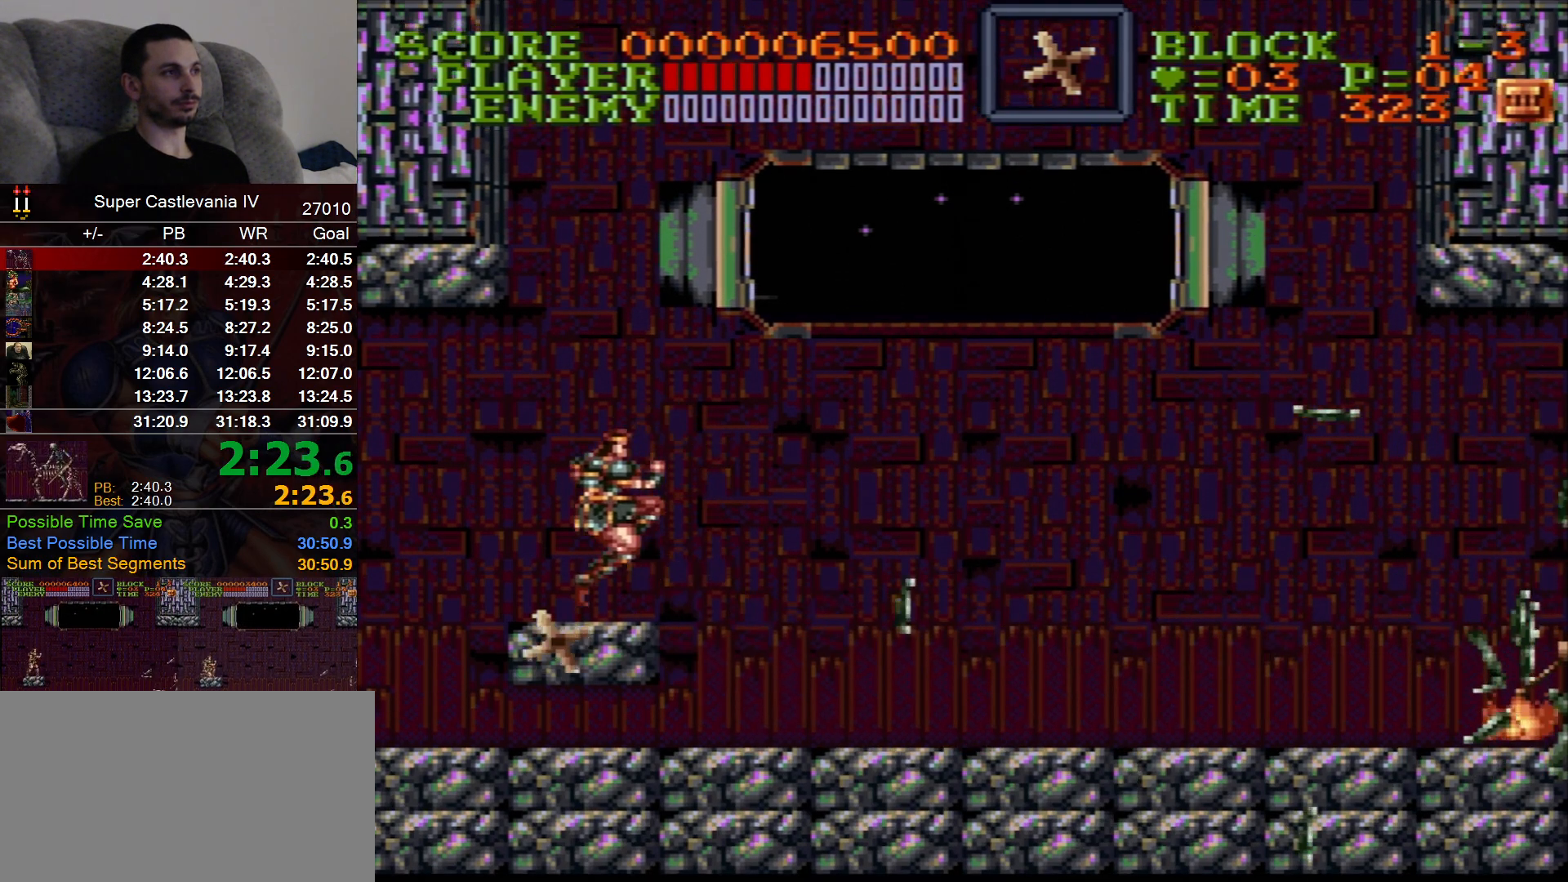
{"dt_ms": 500, "buttons": [], "events": [[83, "B", "down"], [167, "B", "up"], [250, "DPAD_LEFT", "down"], [350, "DPAD_LEFT", "up"], [367, "DPAD_RIGHT", "down"], [433, "DPAD_RIGHT", "up"]]}
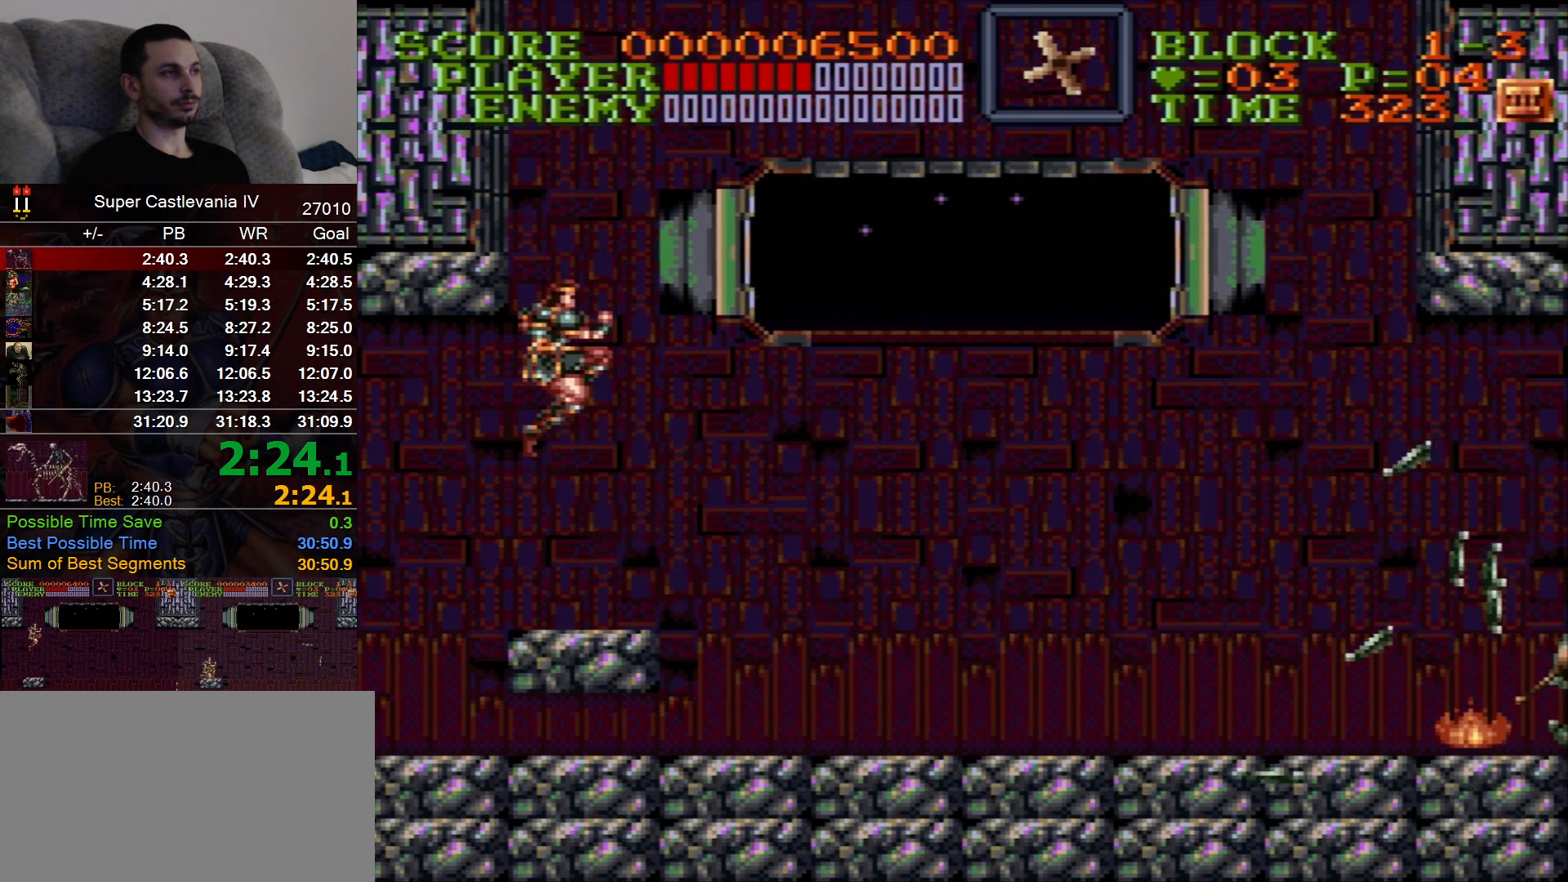
{"dt_ms": 500, "buttons": [], "events": [[300, "B", "down"], [350, "B", "up"]]}
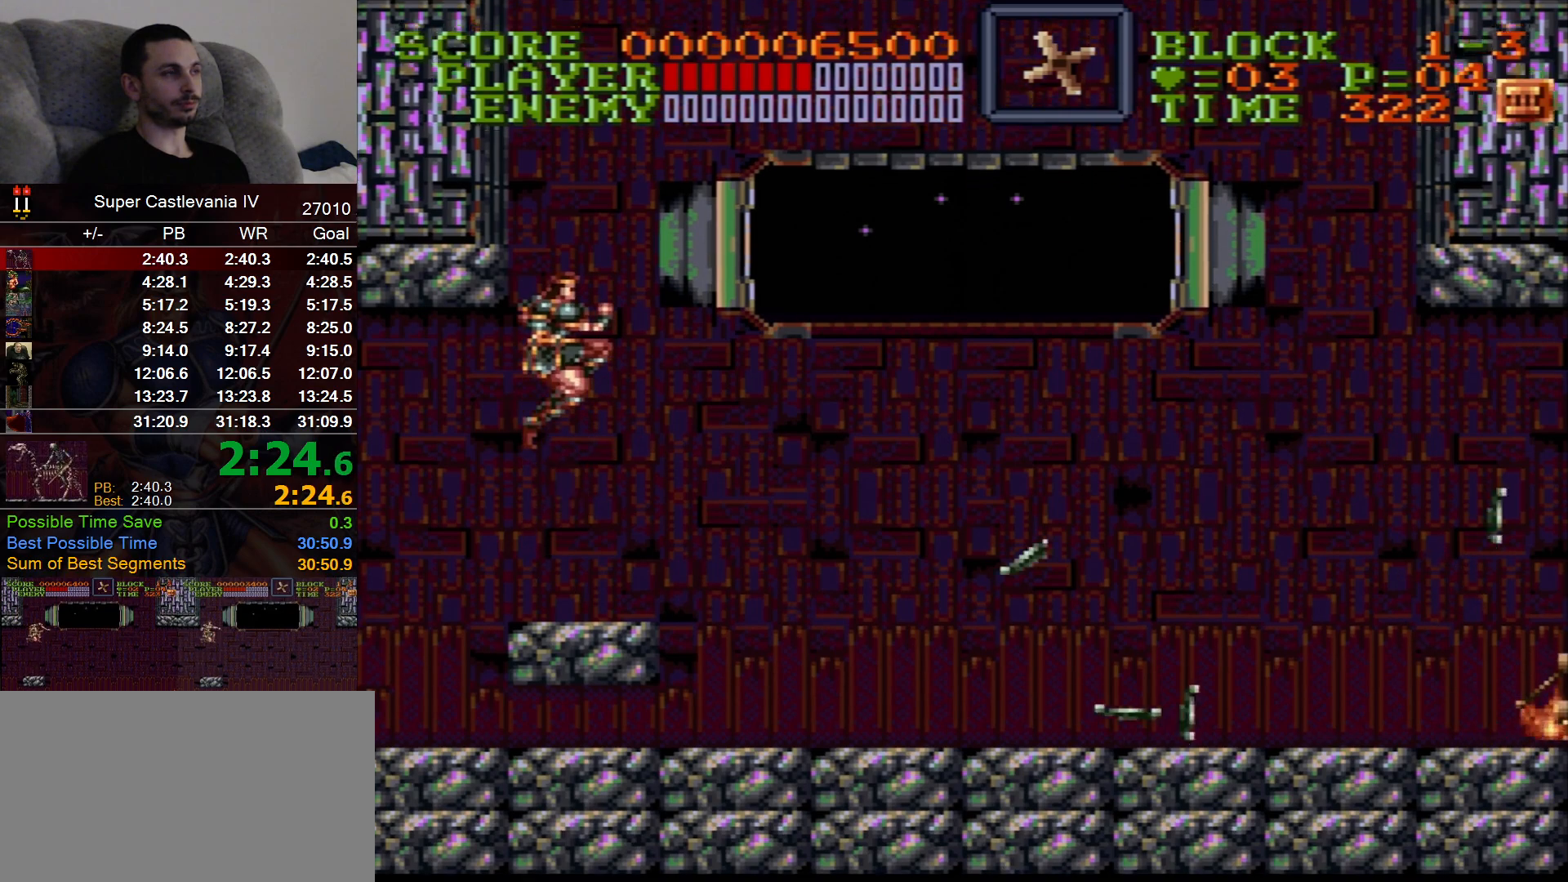
{"dt_ms": 500, "buttons": ["B"], "events": [[467, "B", "down"]]}
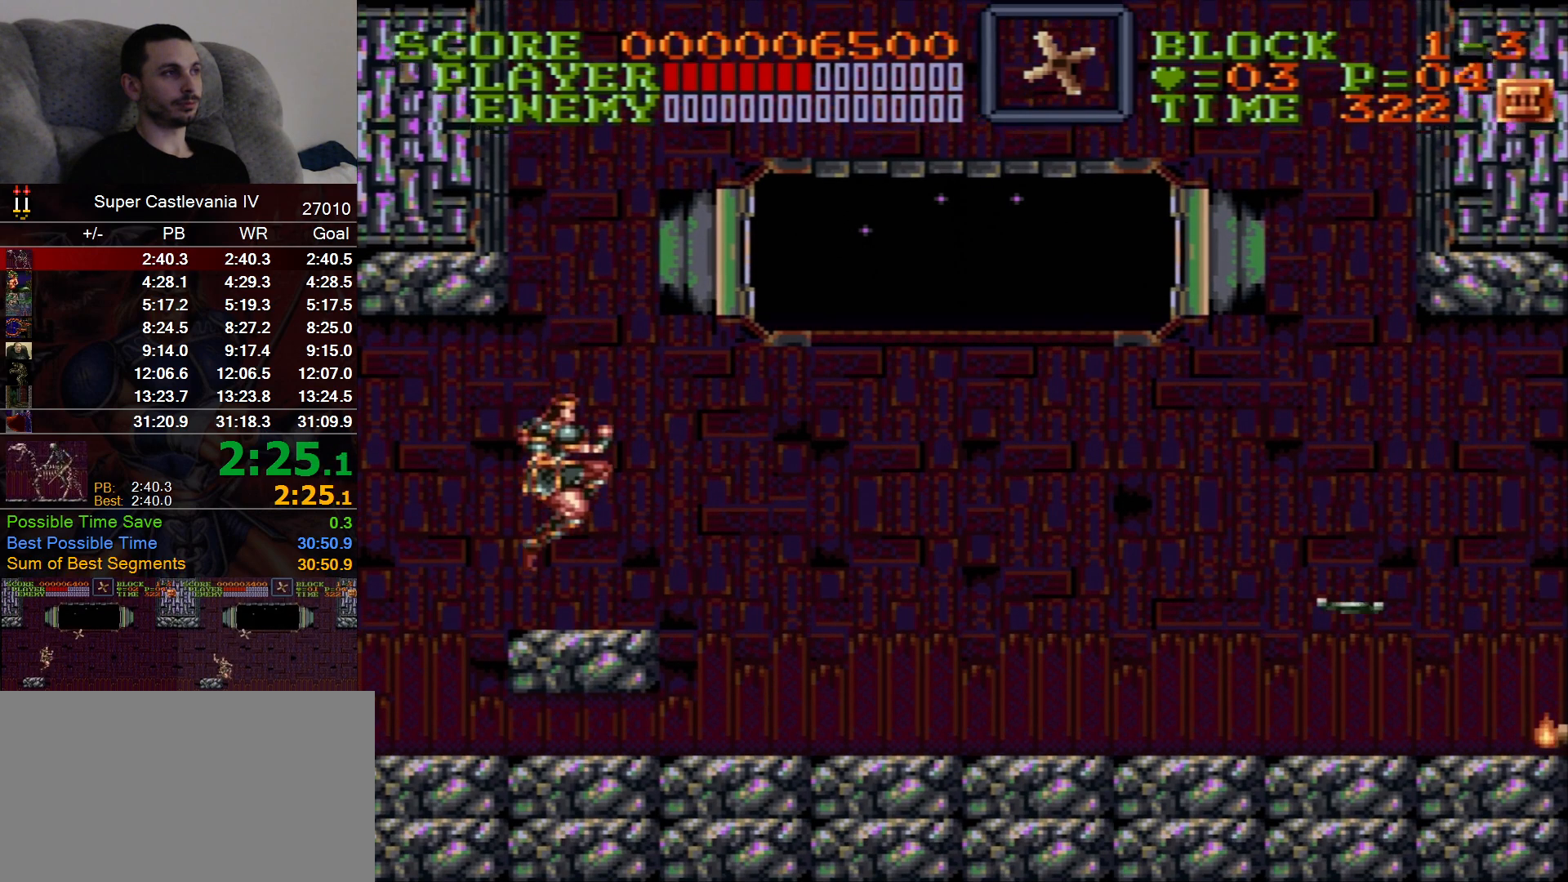
{"dt_ms": 500, "buttons": ["DPAD_RIGHT"], "events": [[133, "B", "up"], [333, "DPAD_RIGHT", "down"]]}
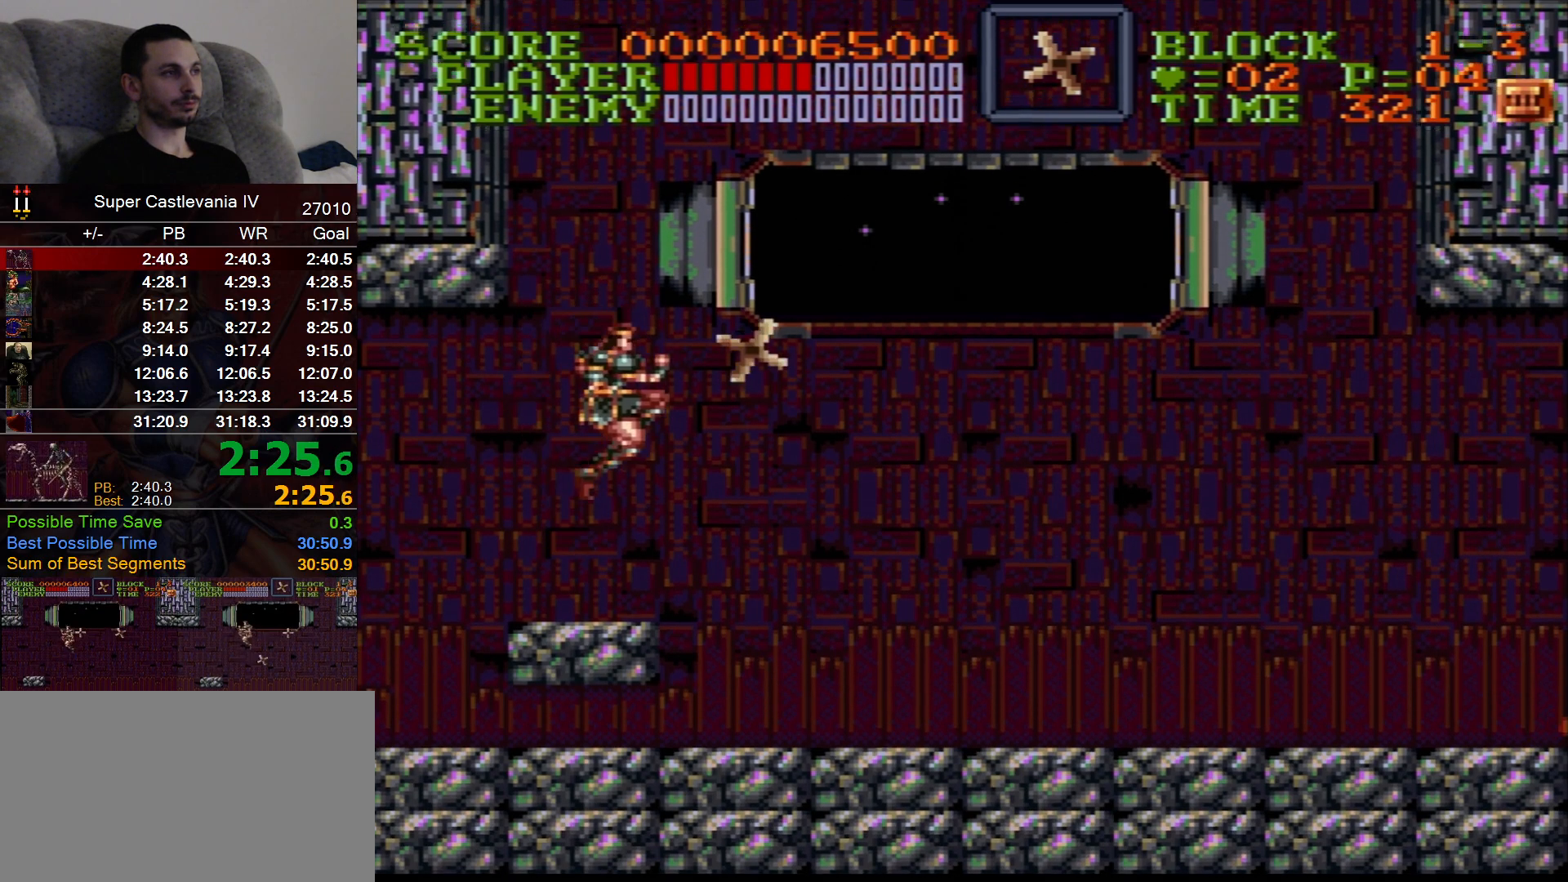
{"dt_ms": 500, "buttons": ["DPAD_RIGHT"], "events": [[167, "B", "down"], [383, "B", "up"]]}
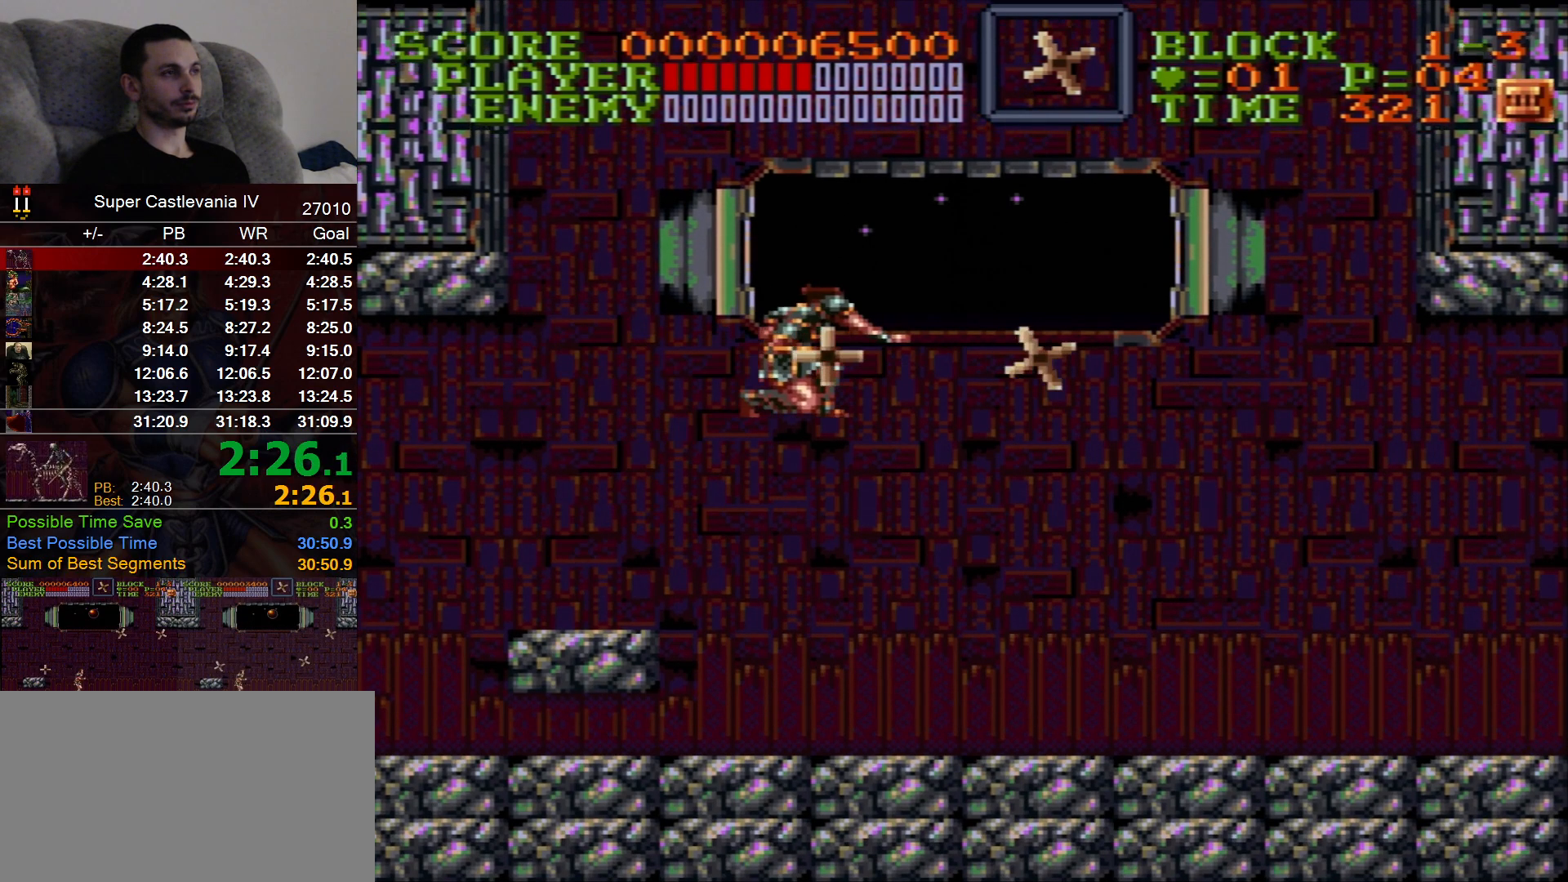
{"dt_ms": 500, "buttons": ["DPAD_RIGHT"], "events": [[133, "DPAD_RIGHT", "up"], [150, "DPAD_LEFT", "down"], [267, "DPAD_LEFT", "up"], [317, "DPAD_RIGHT", "down"]]}
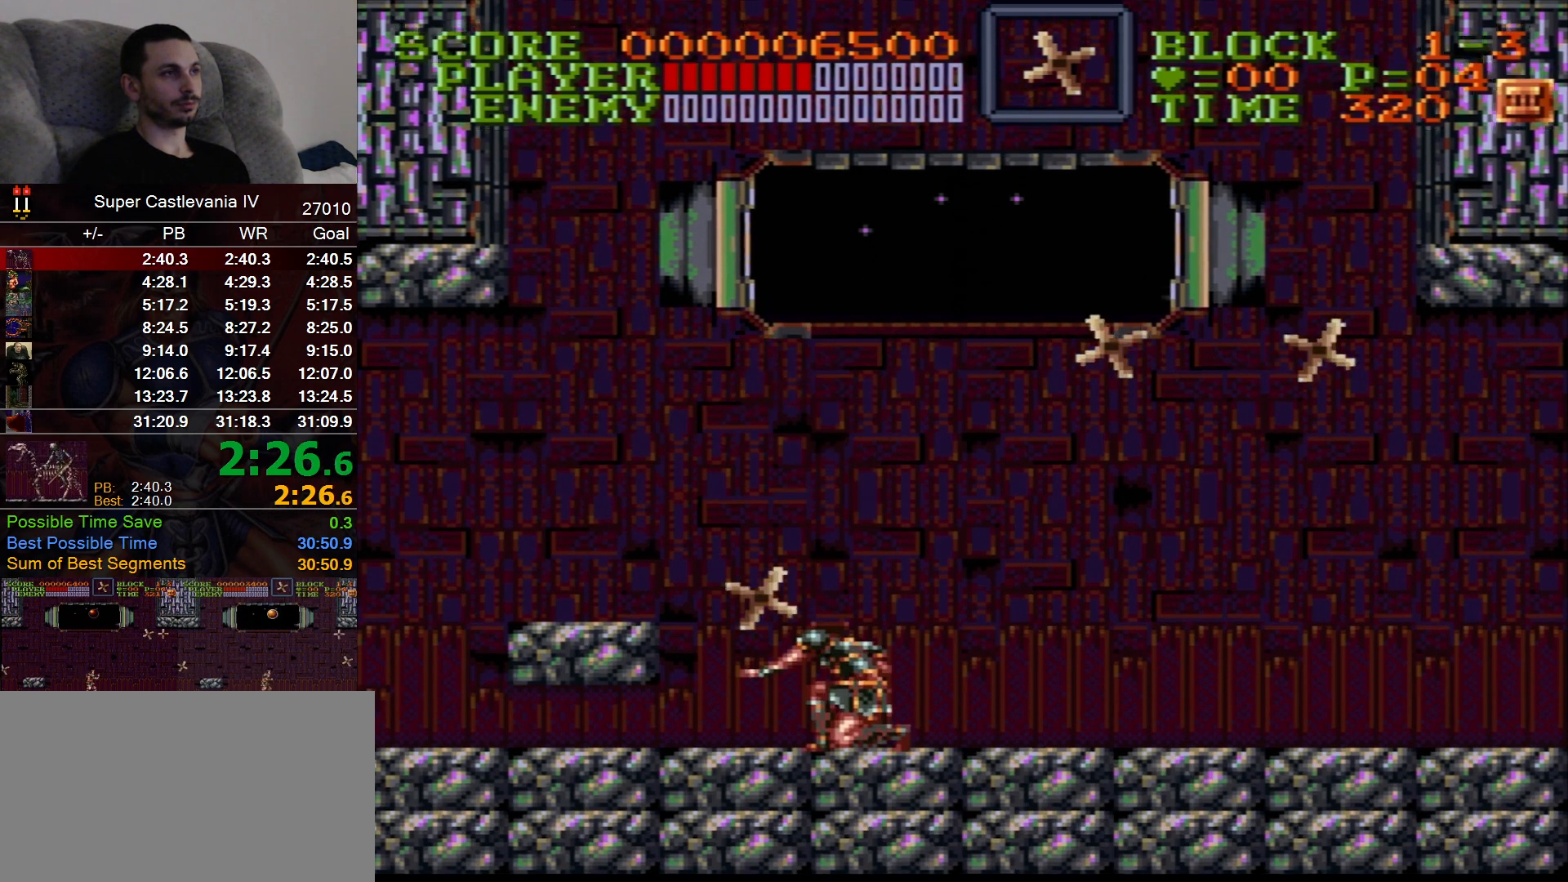
{"dt_ms": 500, "buttons": [], "events": [[450, "DPAD_RIGHT", "up"]]}
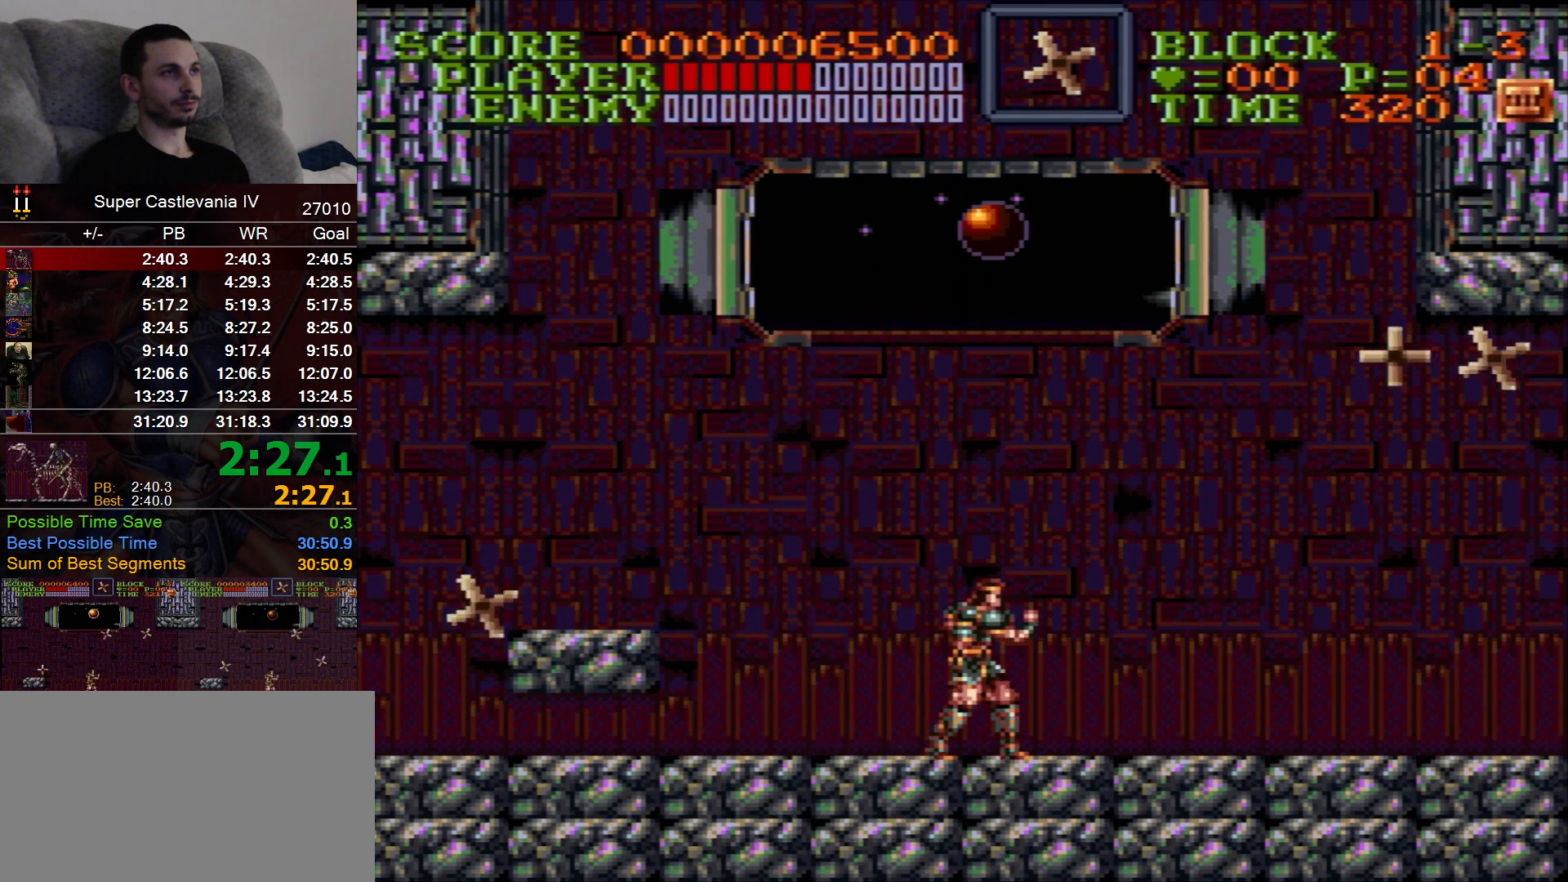
{"dt_ms": 500, "buttons": [], "events": []}
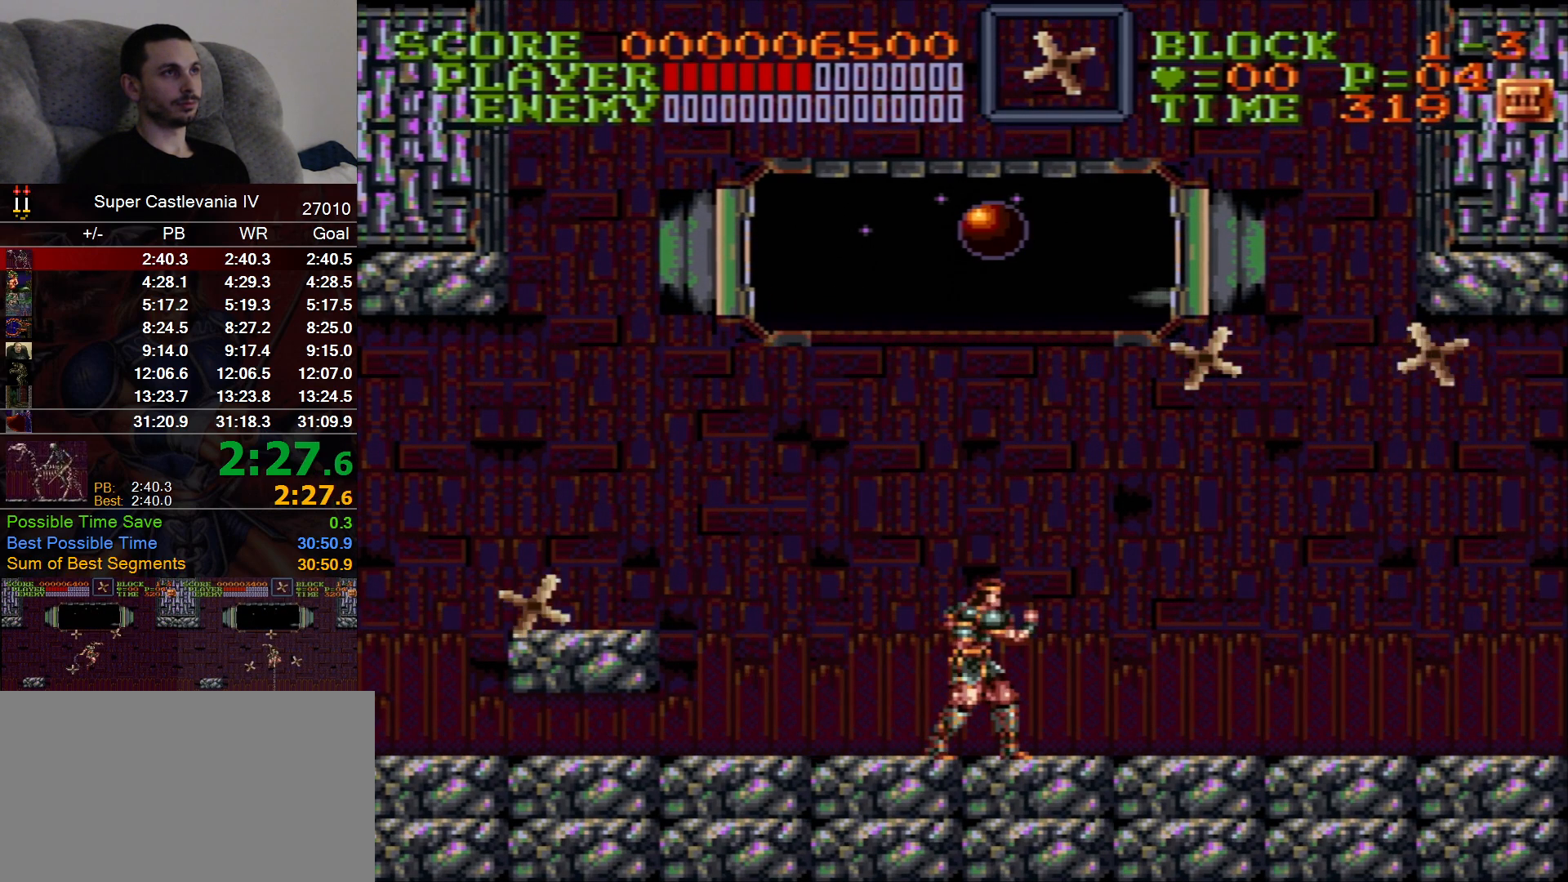
{"dt_ms": 500, "buttons": ["B", "DPAD_UP"], "events": [[267, "DPAD_UP", "down"], [283, "B", "down"]]}
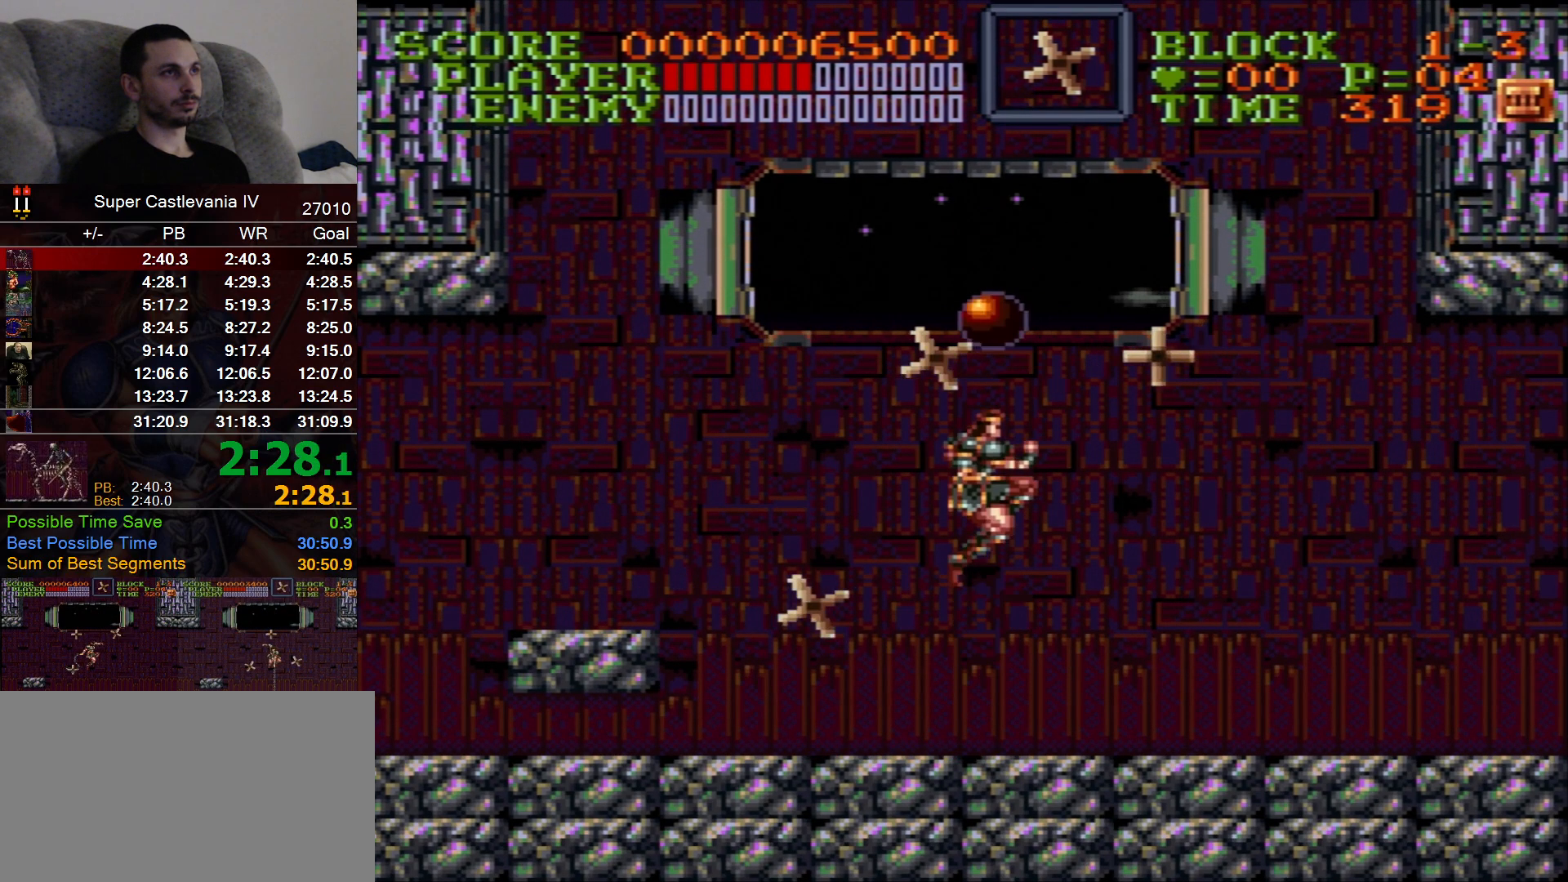
{"dt_ms": 500, "buttons": [], "events": [[33, "B", "up"], [117, "DPAD_UP", "up"]]}